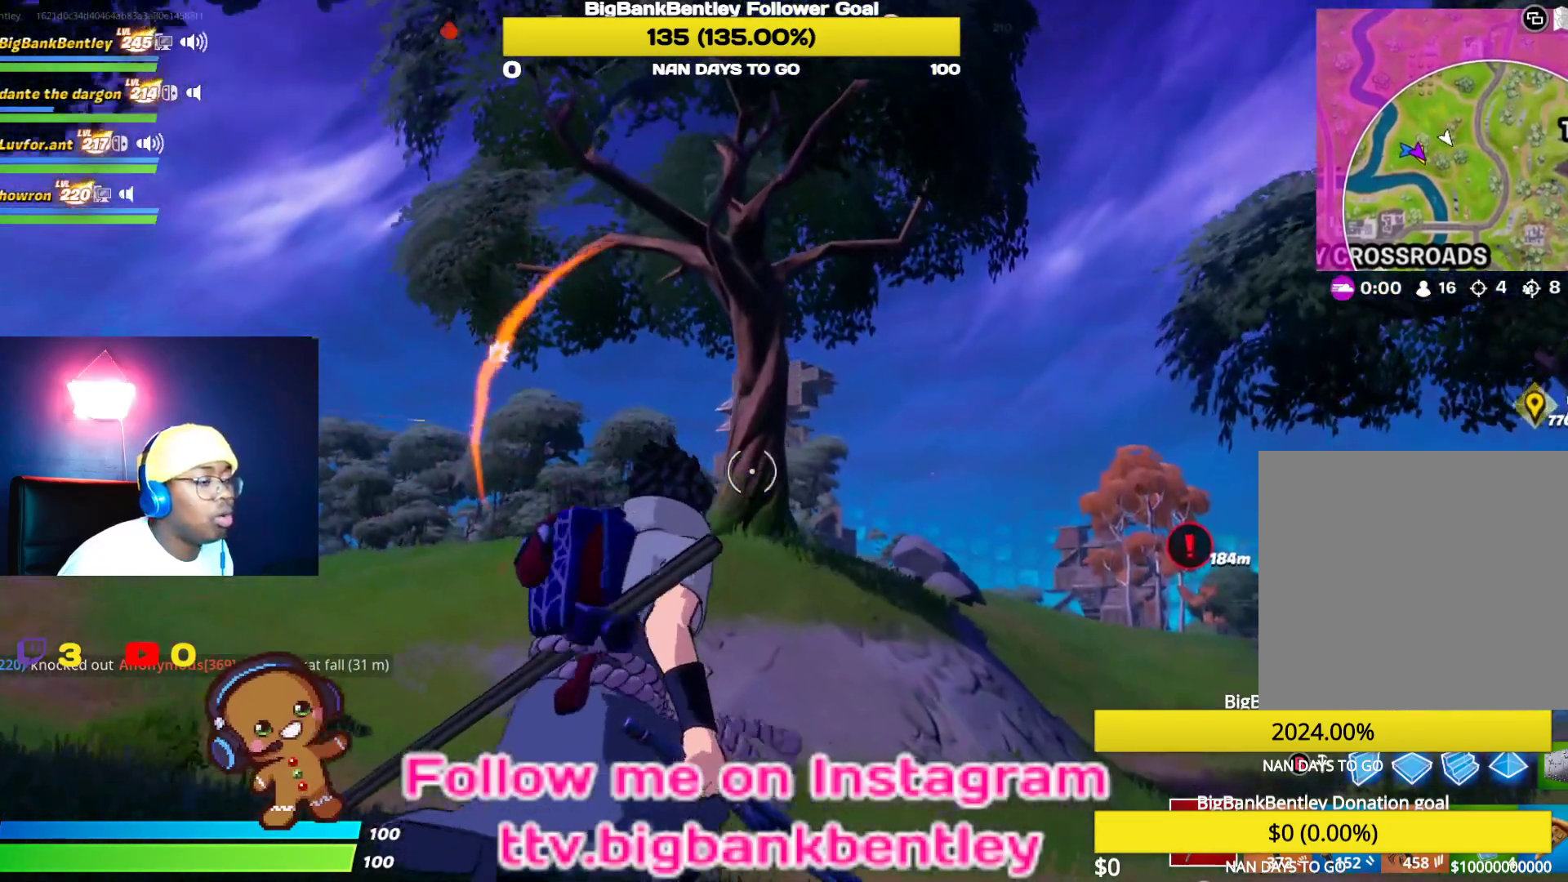
Gameplay with a controller (Xbox layout); each line is a JSON object with the inputs held at the frame after it. "events" lists button and stick changes between this image and that frame as [ms after this image, input, new state], when the widget could be followed in between.
{"buttons": [], "left_stick": "center", "right_stick": "up", "events": [[267, "A", "down"], [367, "A", "up"], [500, "left_stick", "center"], [500, "right_stick", "up"]]}
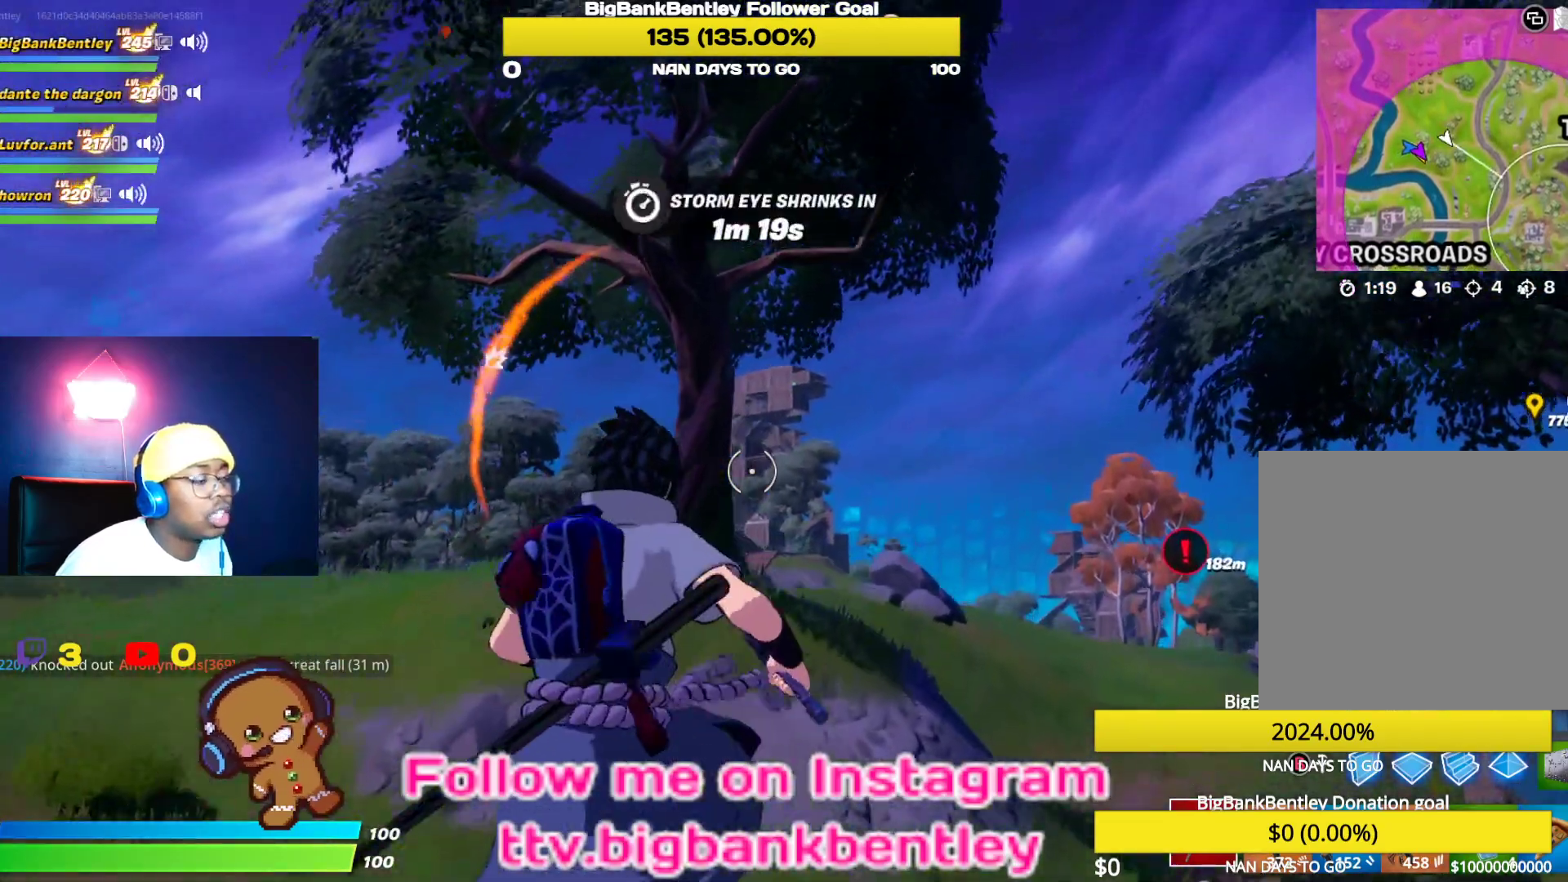
{"buttons": [], "left_stick": "center", "right_stick": "center", "events": [[133, "DPAD_LEFT", "down"], [133, "right_stick", "center"], [217, "DPAD_LEFT", "up"], [267, "DPAD_LEFT", "down"], [400, "DPAD_LEFT", "up"]]}
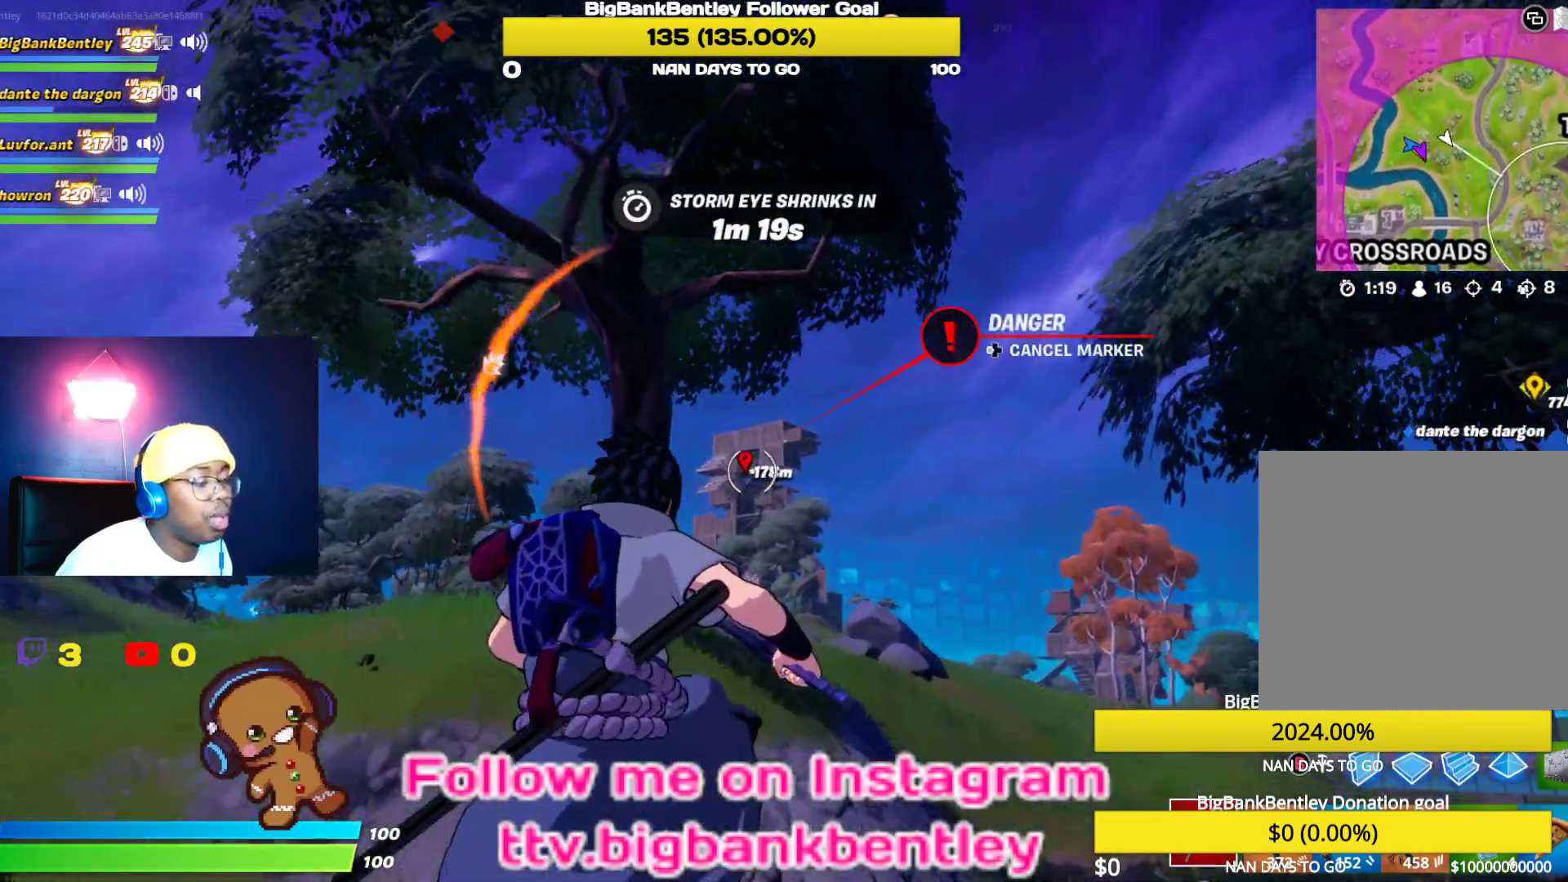
{"buttons": ["A"], "left_stick": "up-right", "right_stick": "center", "events": [[67, "left_stick", "up-right"], [433, "A", "down"]]}
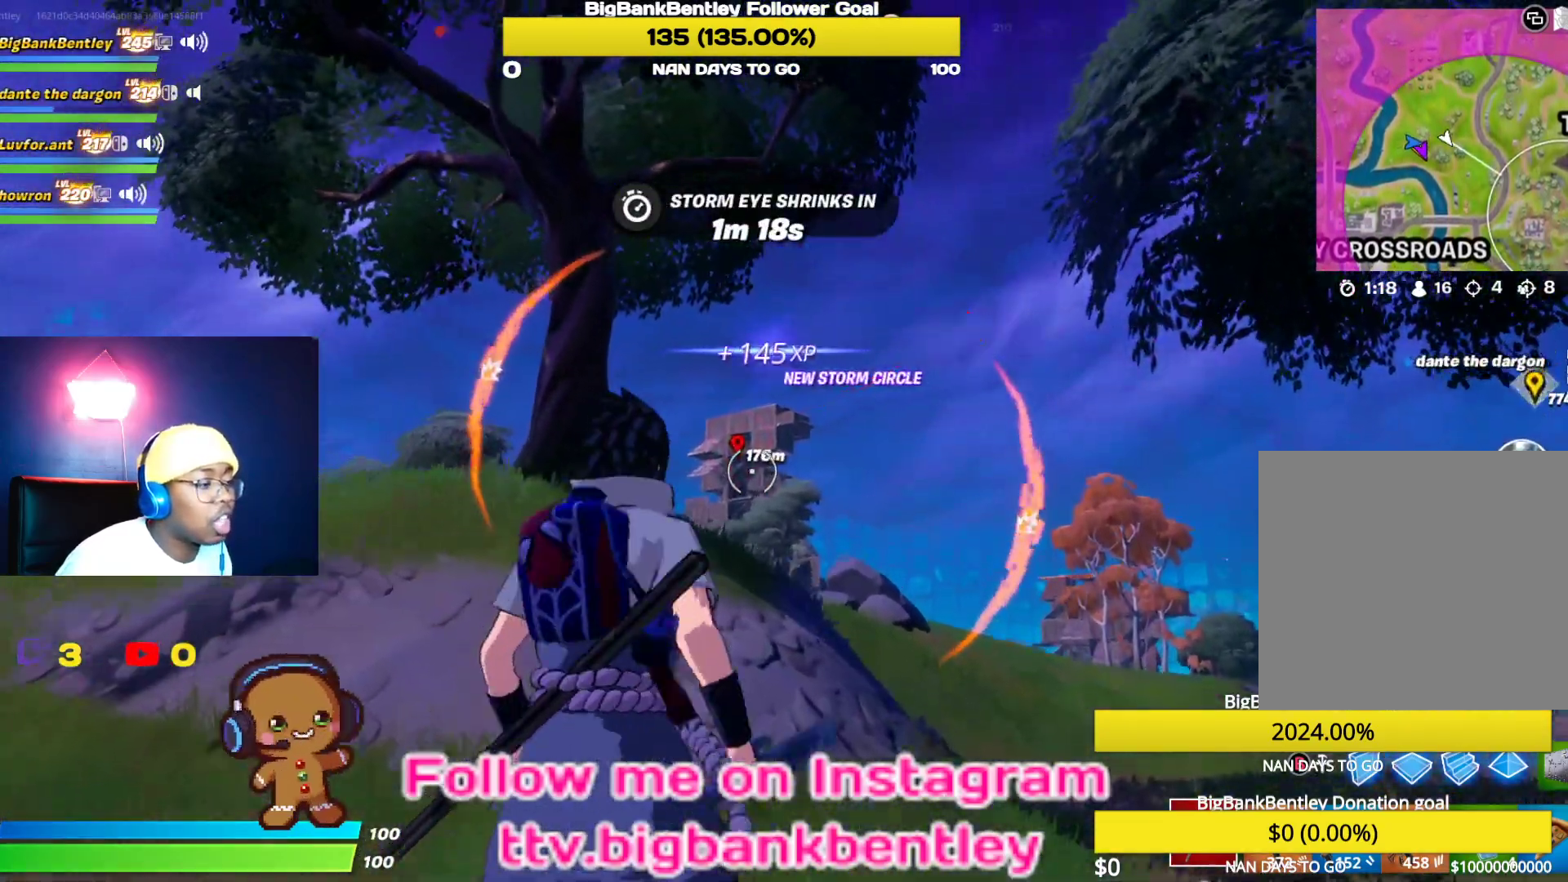
{"buttons": [], "left_stick": "center", "right_stick": "center", "events": [[17, "A", "up"], [33, "left_stick", "center"], [183, "DPAD_LEFT", "down"], [267, "DPAD_LEFT", "up"], [333, "DPAD_LEFT", "down"], [417, "DPAD_LEFT", "up"]]}
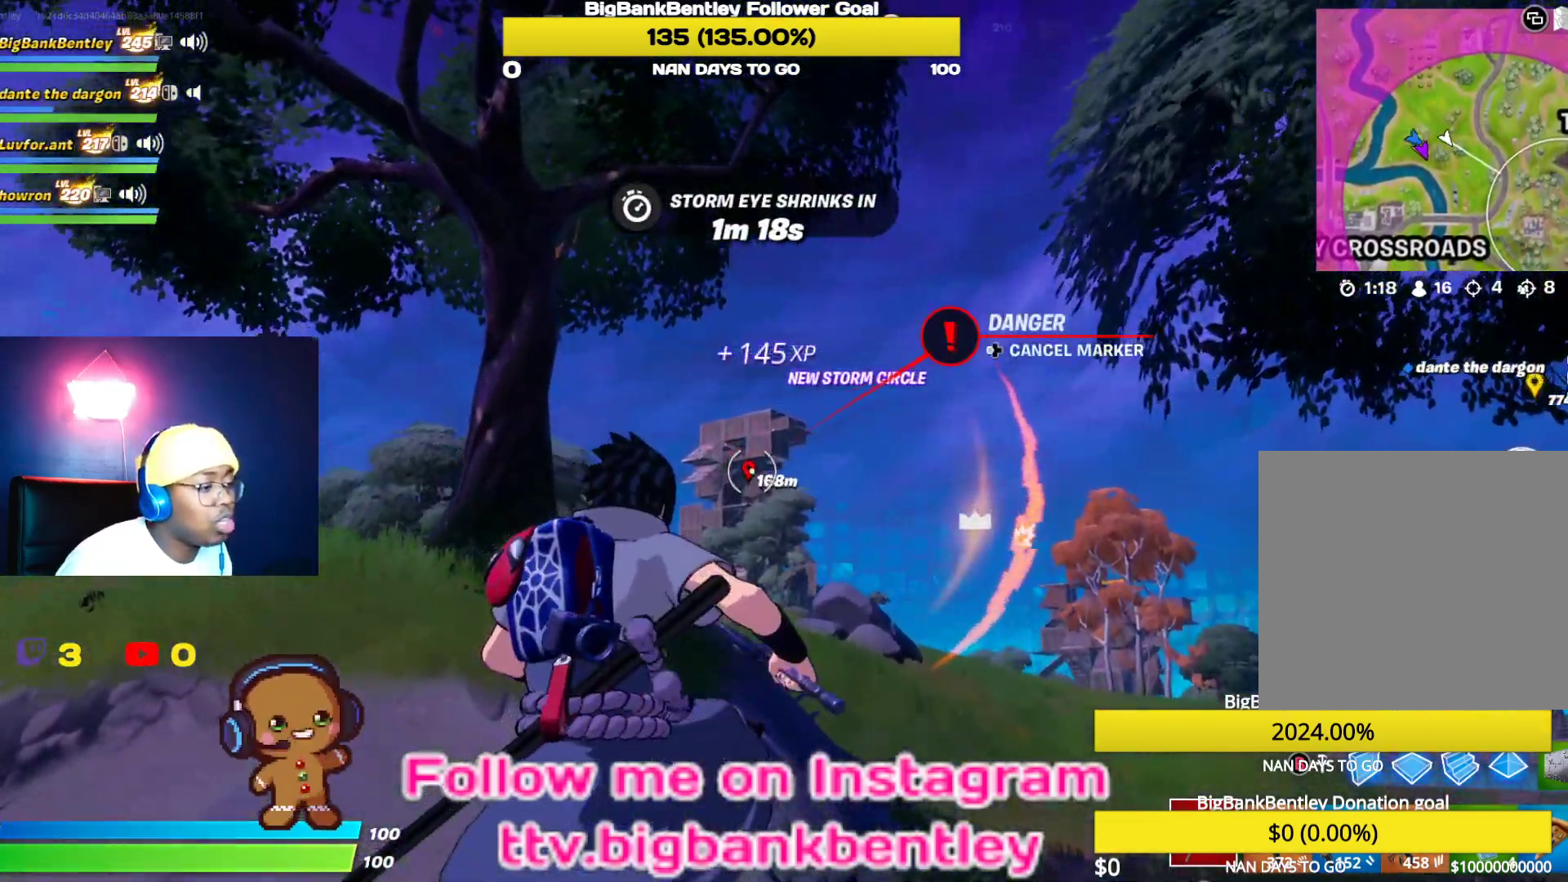
{"buttons": [], "left_stick": "up-right", "right_stick": "center", "events": [[133, "left_stick", "up"], [233, "left_stick", "up-right"]]}
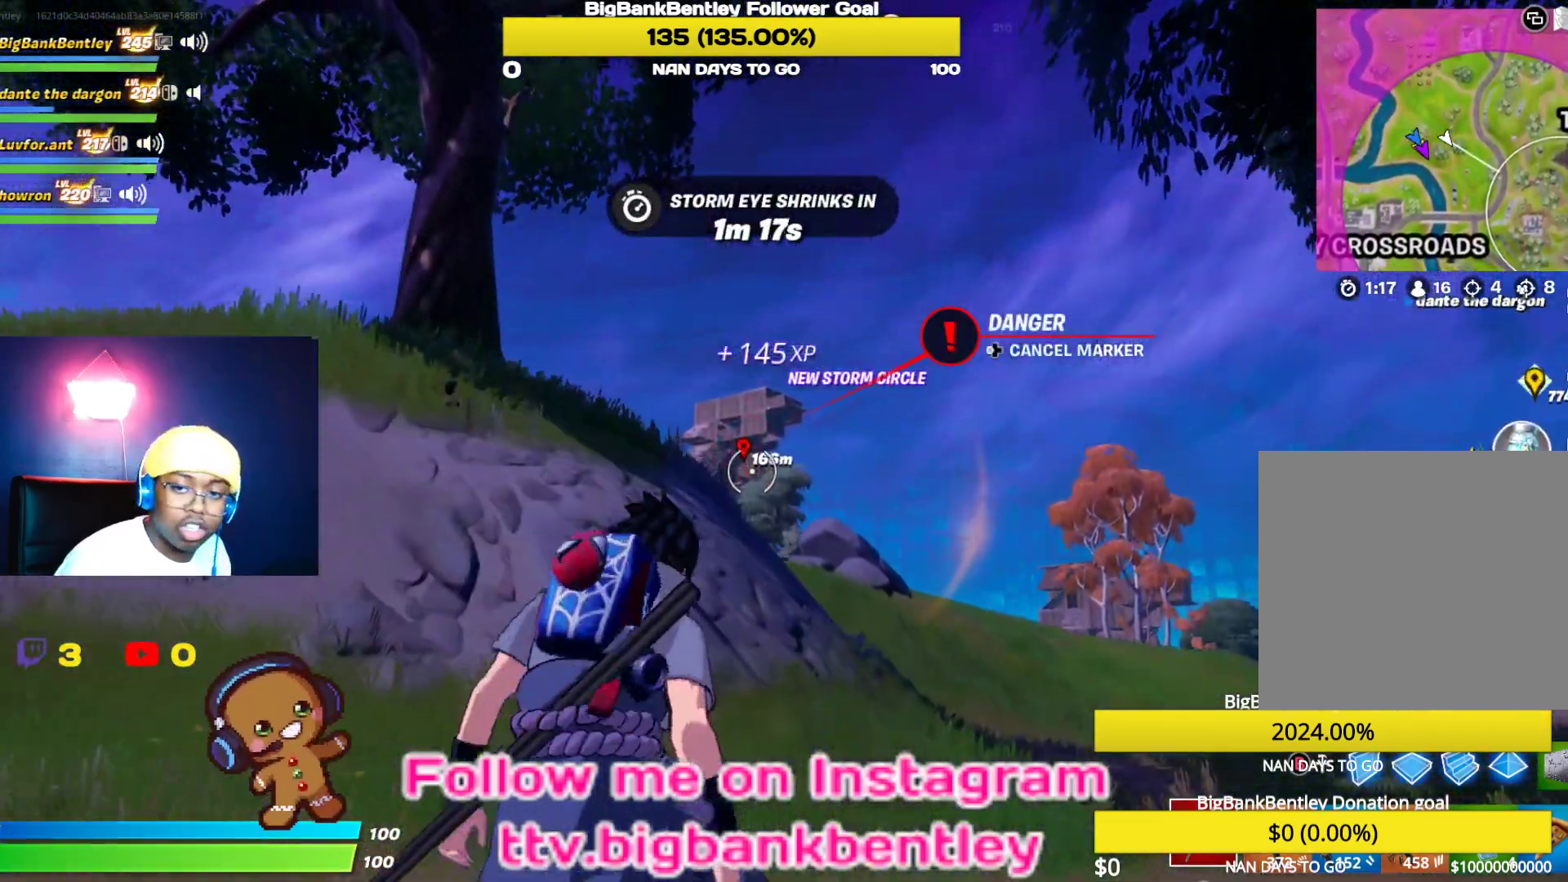
{"buttons": [], "left_stick": "up-right", "right_stick": "center", "events": [[100, "right_stick", "right"], [400, "right_stick", "center"]]}
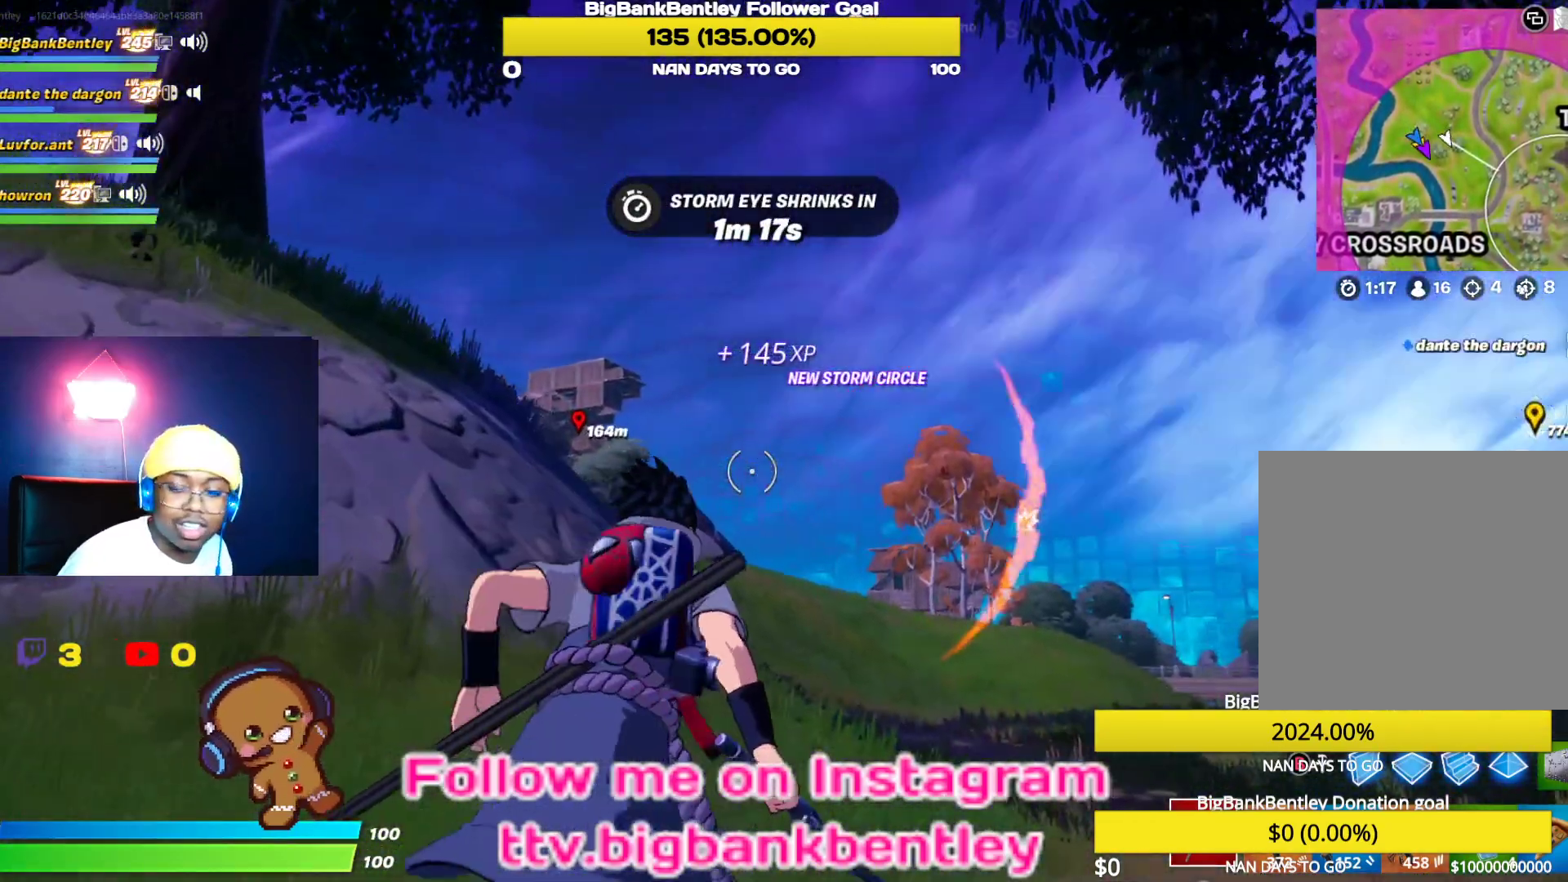
{"buttons": [], "left_stick": "up-right", "right_stick": "center", "events": [[67, "right_stick", "right"], [300, "right_stick", "center"]]}
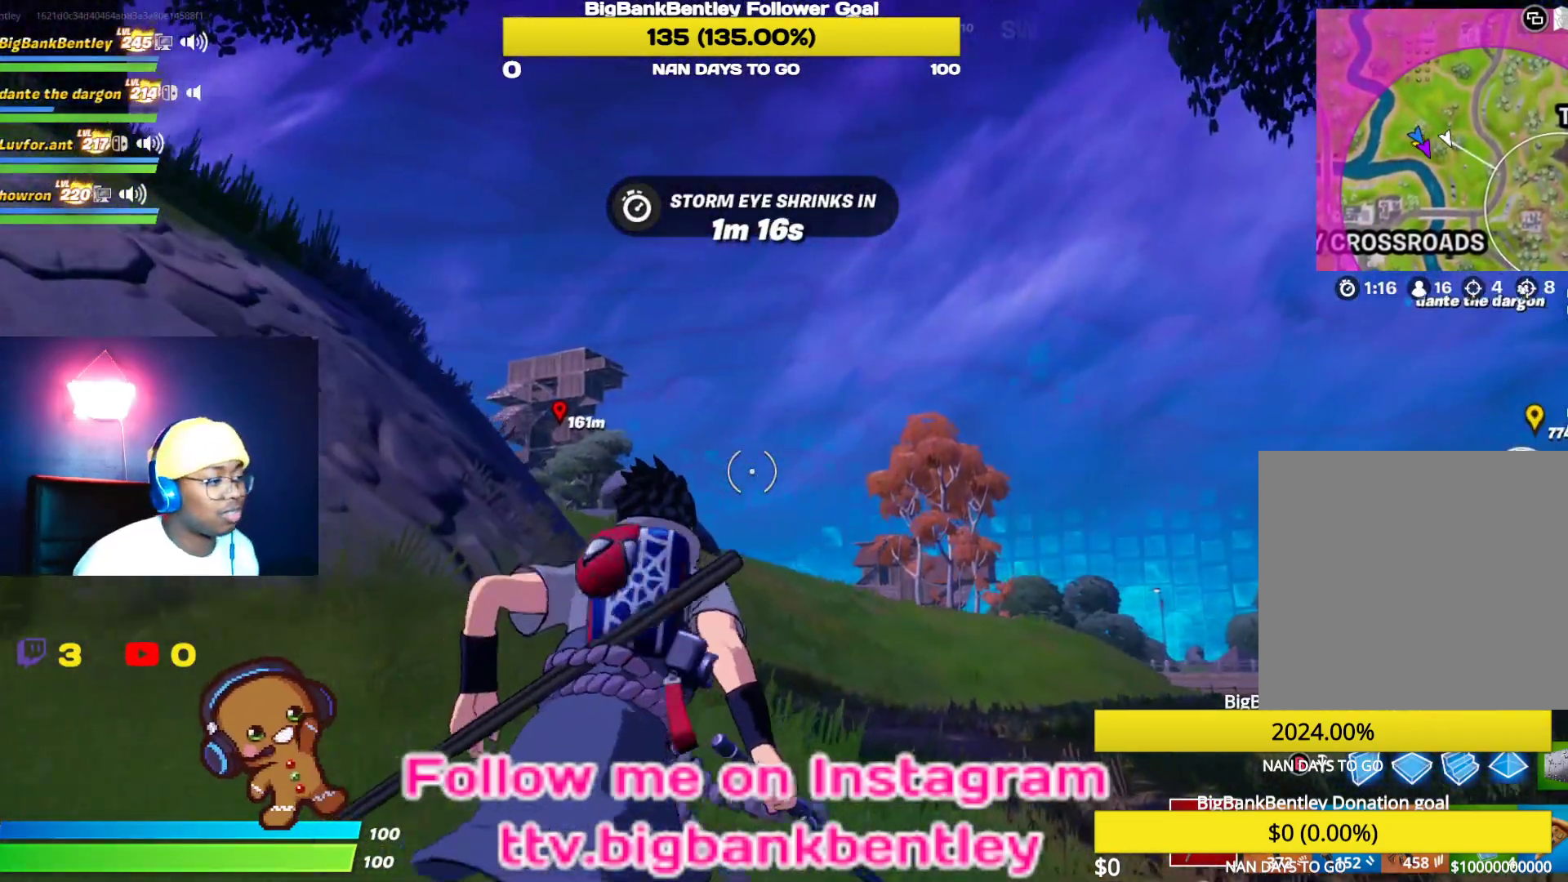
{"buttons": [], "left_stick": "up-right", "right_stick": "center", "events": [[50, "right_stick", "right"], [117, "right_stick", "down-right"], [283, "right_stick", "center"]]}
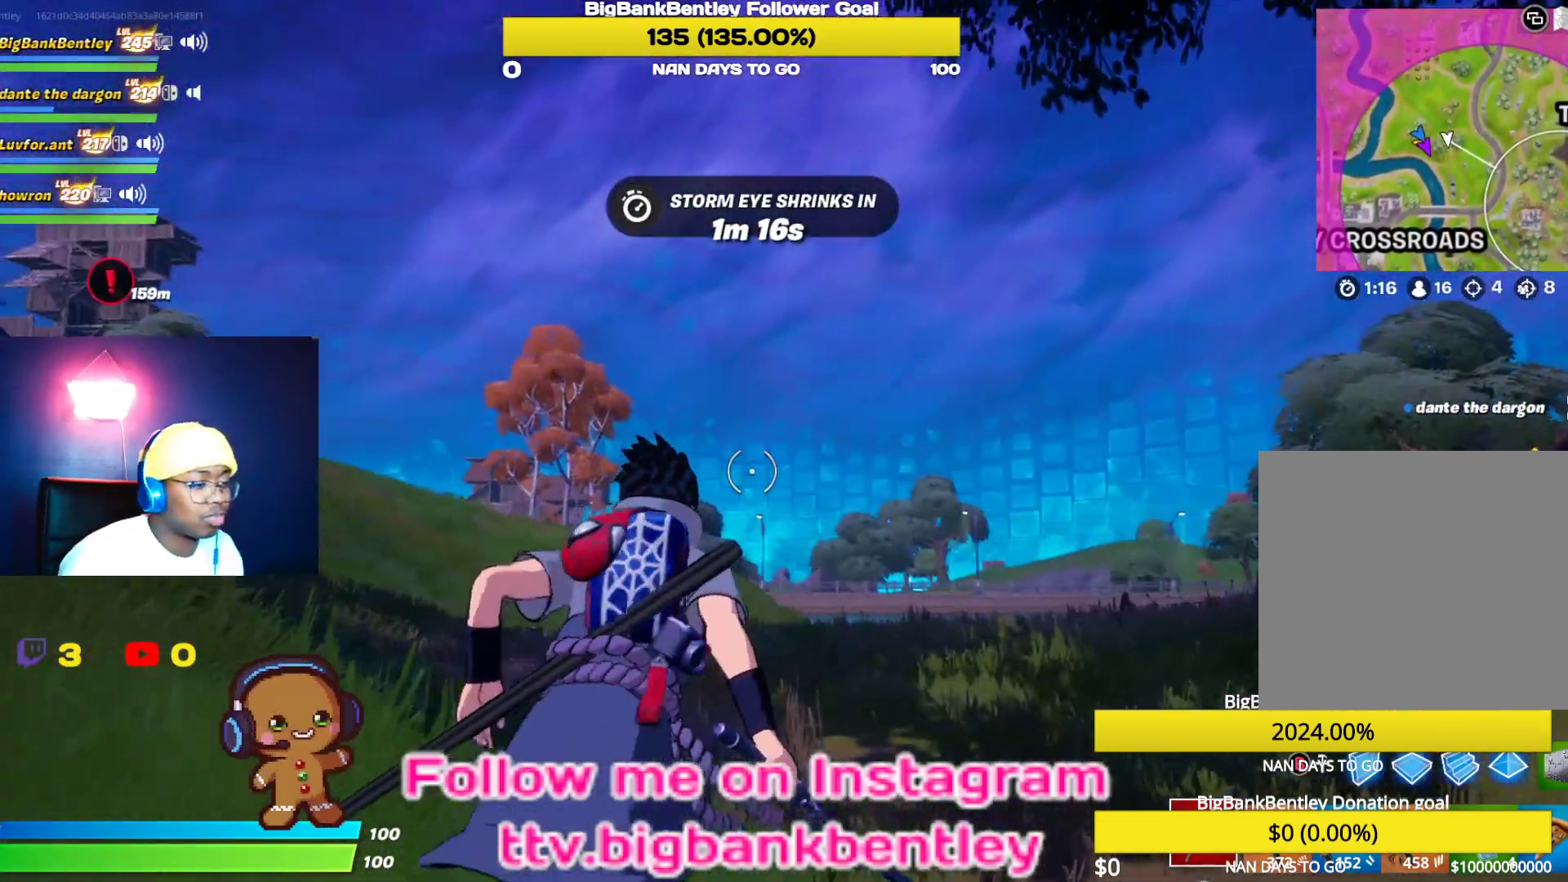
{"buttons": [], "left_stick": "up-right", "right_stick": "right", "events": [[17, "right_stick", "down-right"], [333, "right_stick", "center"], [417, "right_stick", "right"]]}
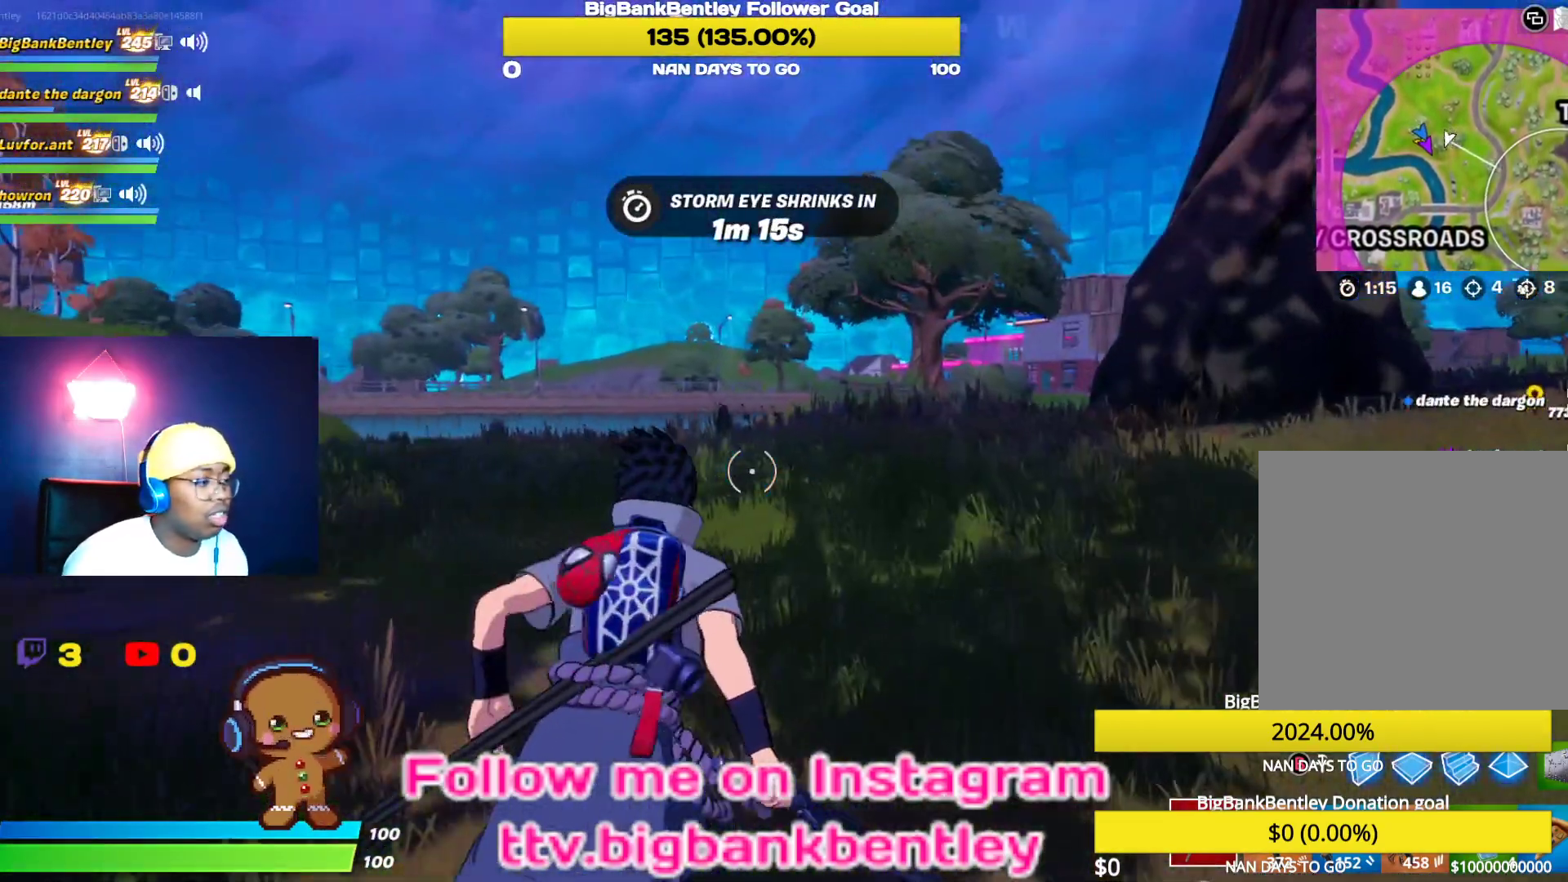
{"buttons": [], "left_stick": "up-right", "right_stick": "right", "events": [[33, "right_stick", "center"], [333, "right_stick", "right"]]}
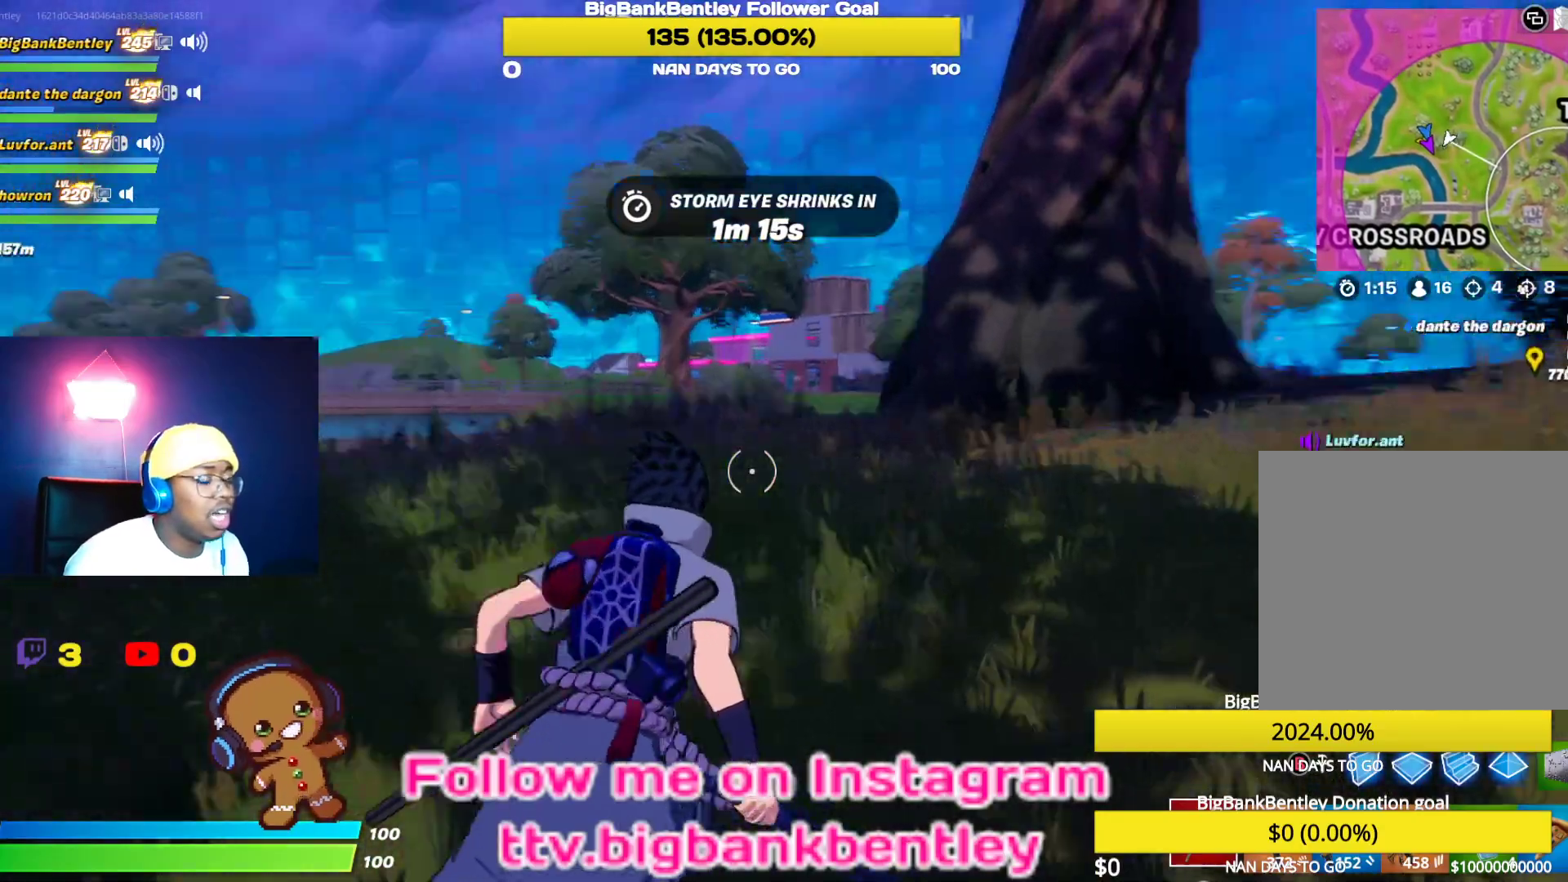
{"buttons": [], "left_stick": "up-right", "right_stick": "left", "events": [[200, "right_stick", "center"], [367, "right_stick", "left"]]}
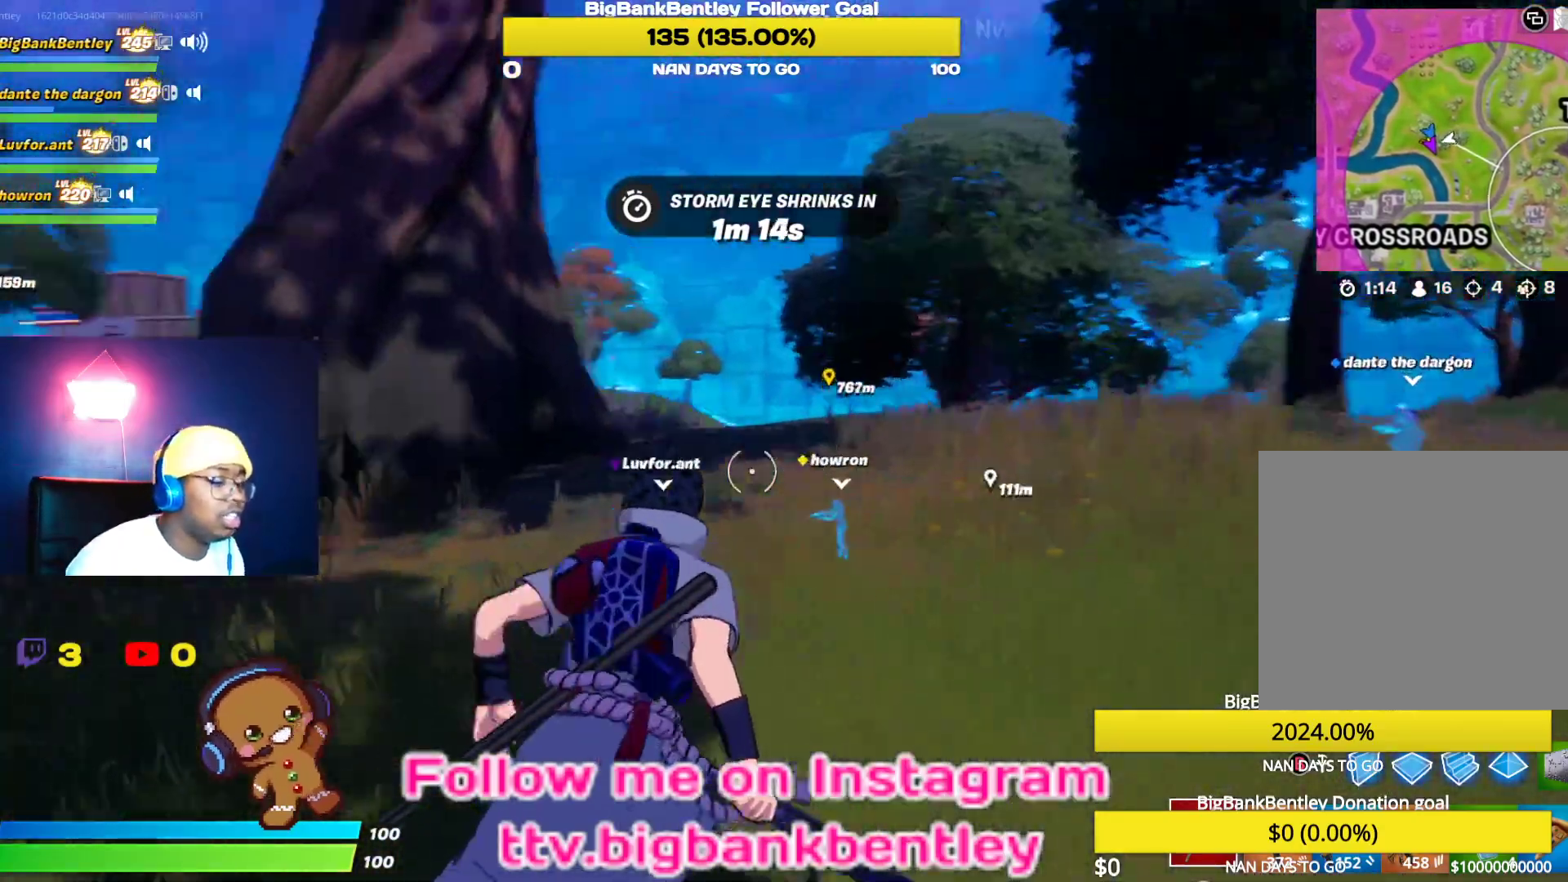
{"buttons": [], "left_stick": "up-right", "right_stick": "left", "events": [[150, "right_stick", "center"], [467, "right_stick", "left"]]}
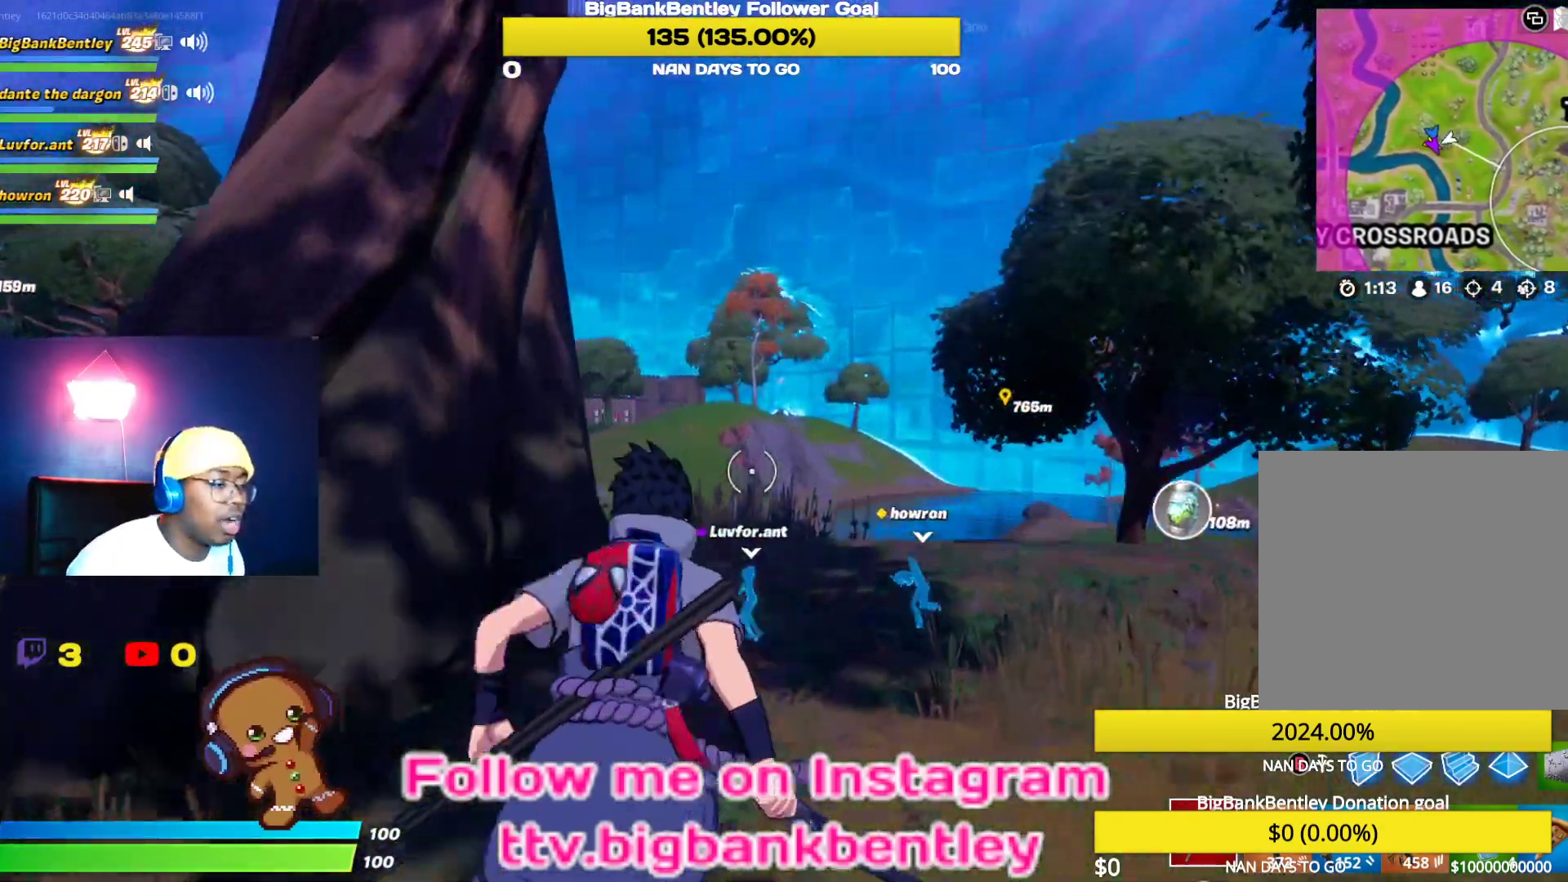
{"buttons": ["R2"], "left_stick": "right", "right_stick": "left", "events": [[67, "R2", "down"], [300, "R3", "down"], [367, "left_stick", "right"], [450, "R3", "up"]]}
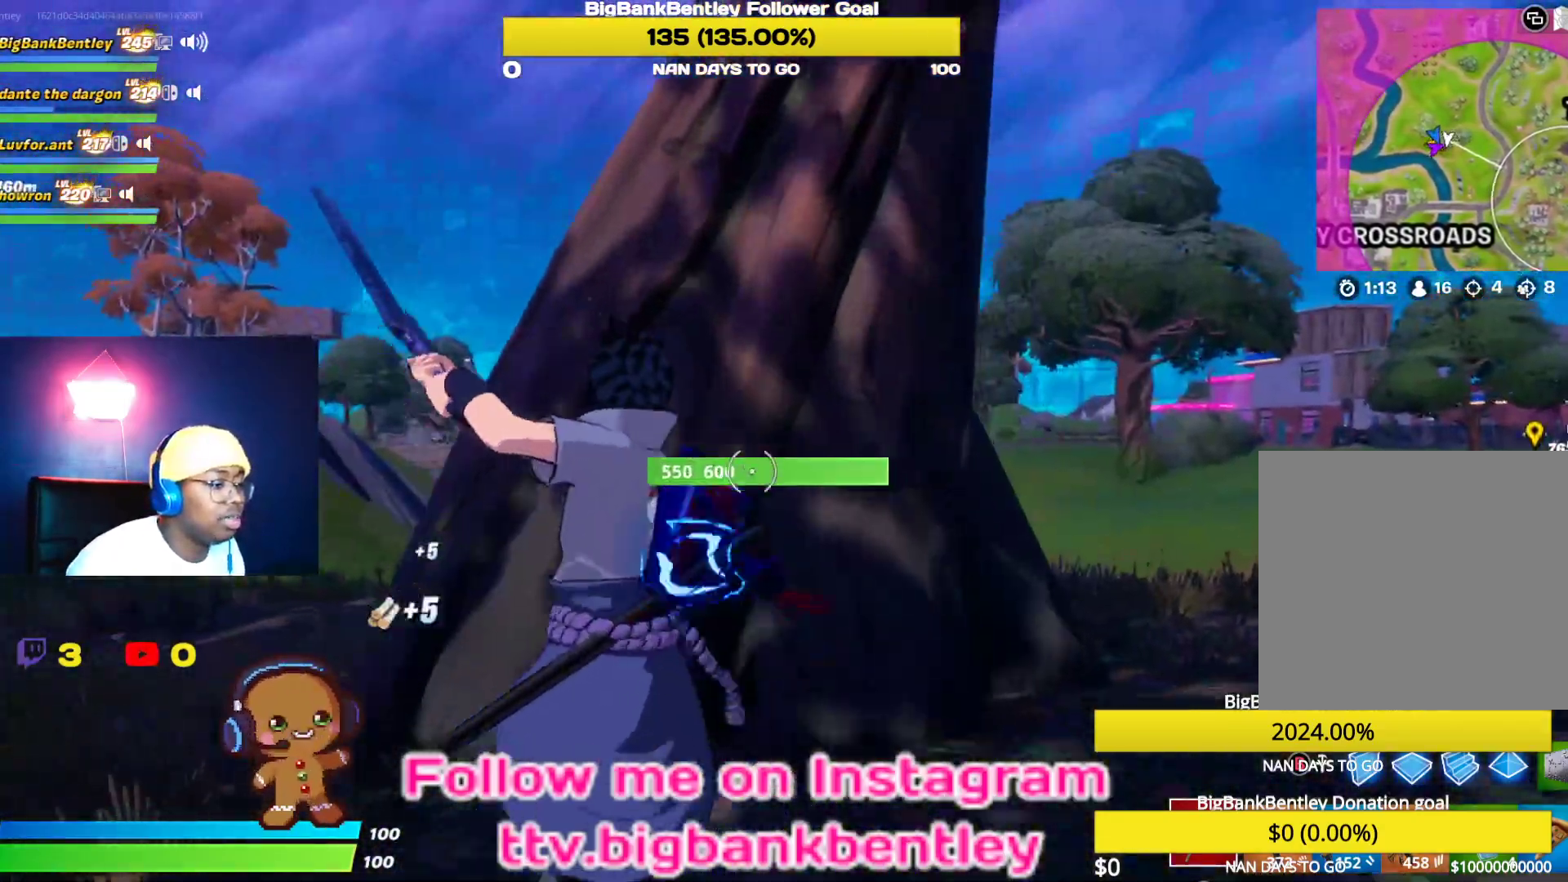
{"buttons": ["R2"], "left_stick": "up-right", "right_stick": "center", "events": [[17, "R3", "down"], [33, "right_stick", "up-left"], [100, "left_stick", "down-right"], [117, "R3", "up"], [133, "right_stick", "left"], [250, "right_stick", "down-left"], [433, "right_stick", "center"], [483, "left_stick", "up-right"]]}
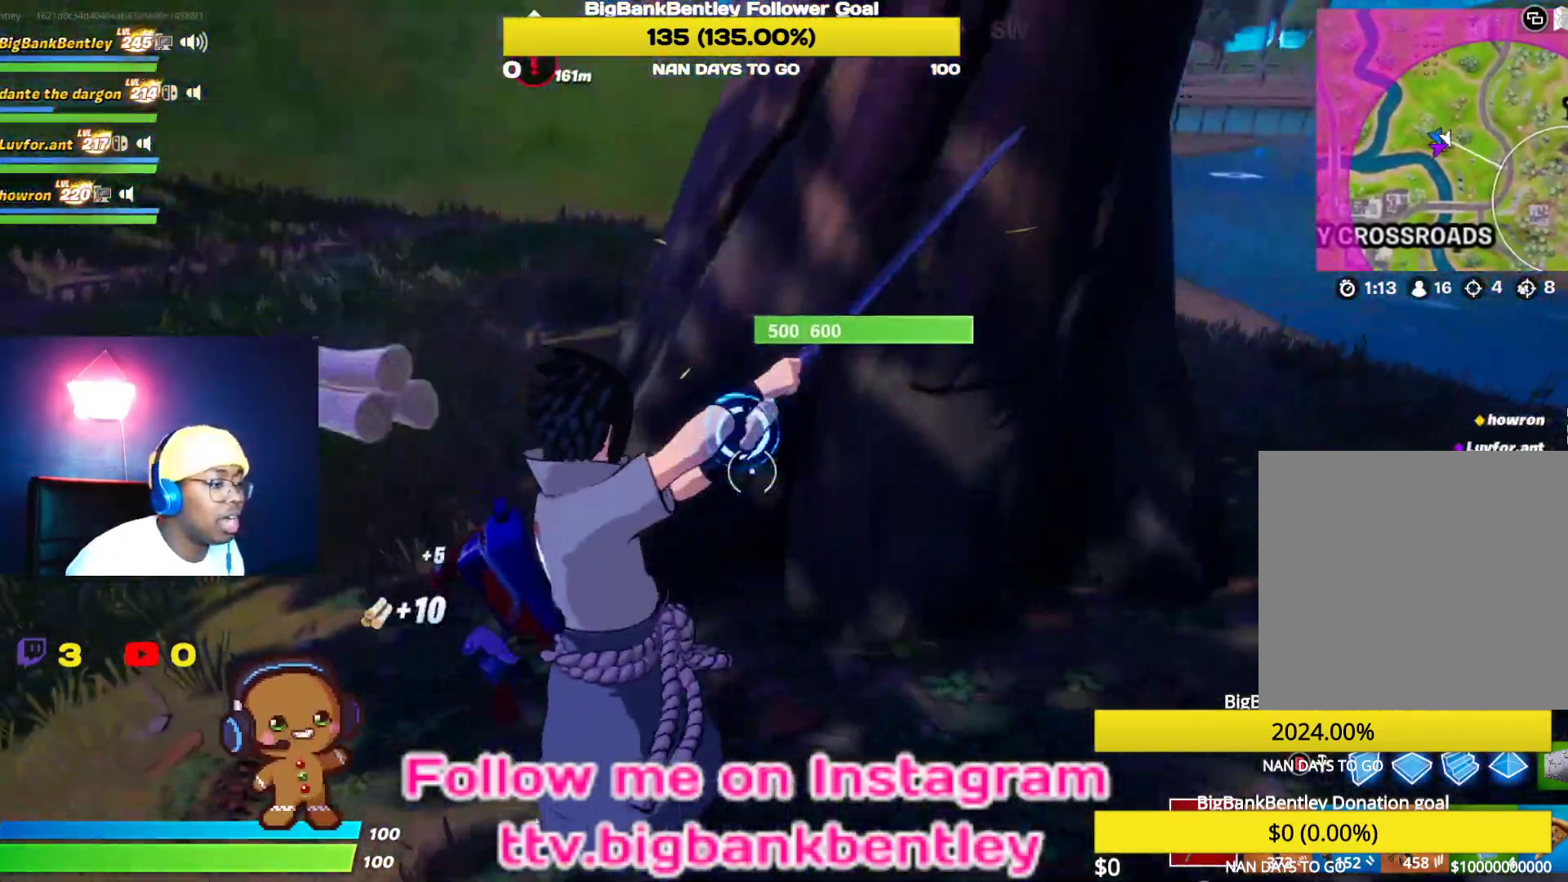
{"buttons": ["R2", "R3"], "left_stick": "down-right", "right_stick": "center", "events": [[67, "left_stick", "up"], [183, "left_stick", "up-left"], [200, "right_stick", "left"], [300, "R3", "down"], [383, "R3", "up"], [500, "R3", "down"], [500, "left_stick", "down-right"], [500, "right_stick", "center"]]}
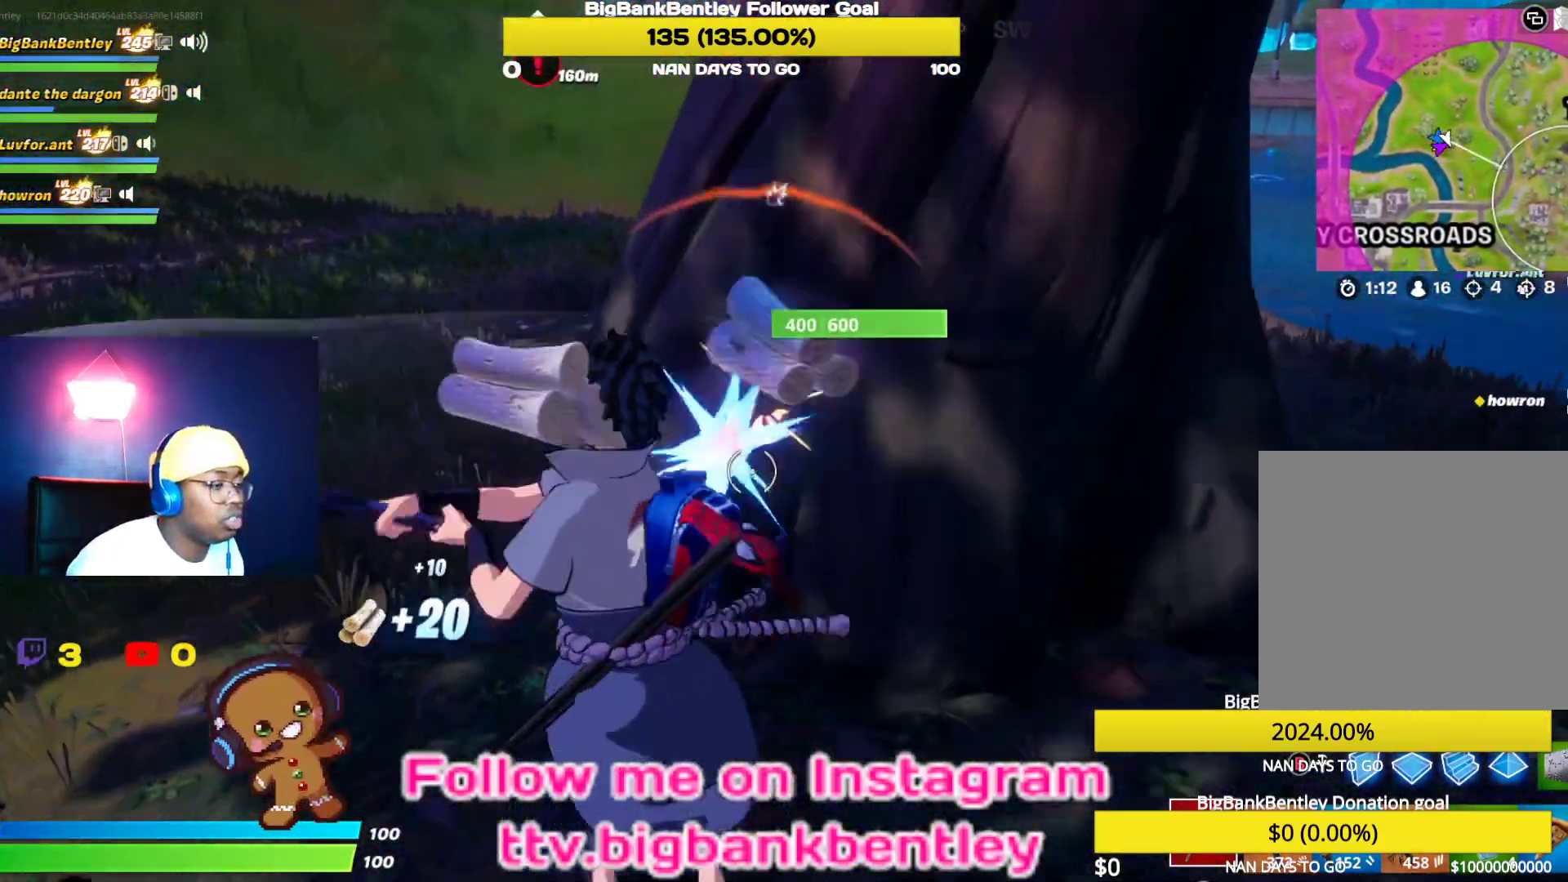
{"buttons": ["R2"], "left_stick": "right", "right_stick": "up-left", "events": [[83, "R3", "up"], [100, "right_stick", "up-left"], [150, "right_stick", "up"], [200, "left_stick", "down"], [317, "right_stick", "center"], [433, "right_stick", "up-left"], [467, "left_stick", "right"]]}
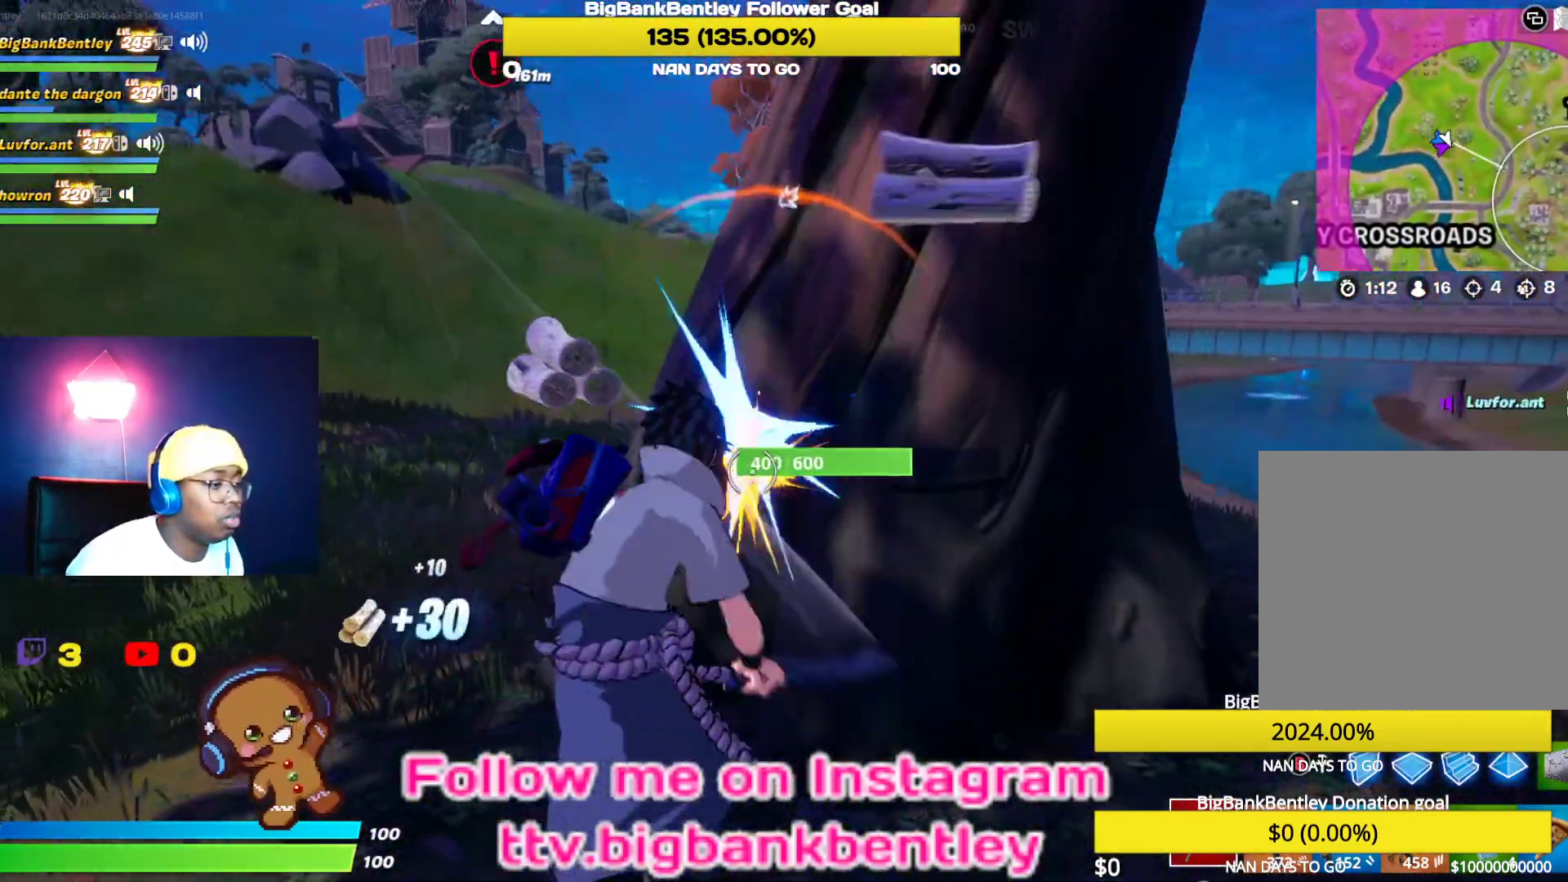
{"buttons": ["R2"], "left_stick": "up-right", "right_stick": "up-right", "events": [[50, "left_stick", "up"], [50, "right_stick", "center"], [250, "left_stick", "center"], [250, "right_stick", "down"], [417, "left_stick", "up-right"], [417, "right_stick", "up-right"]]}
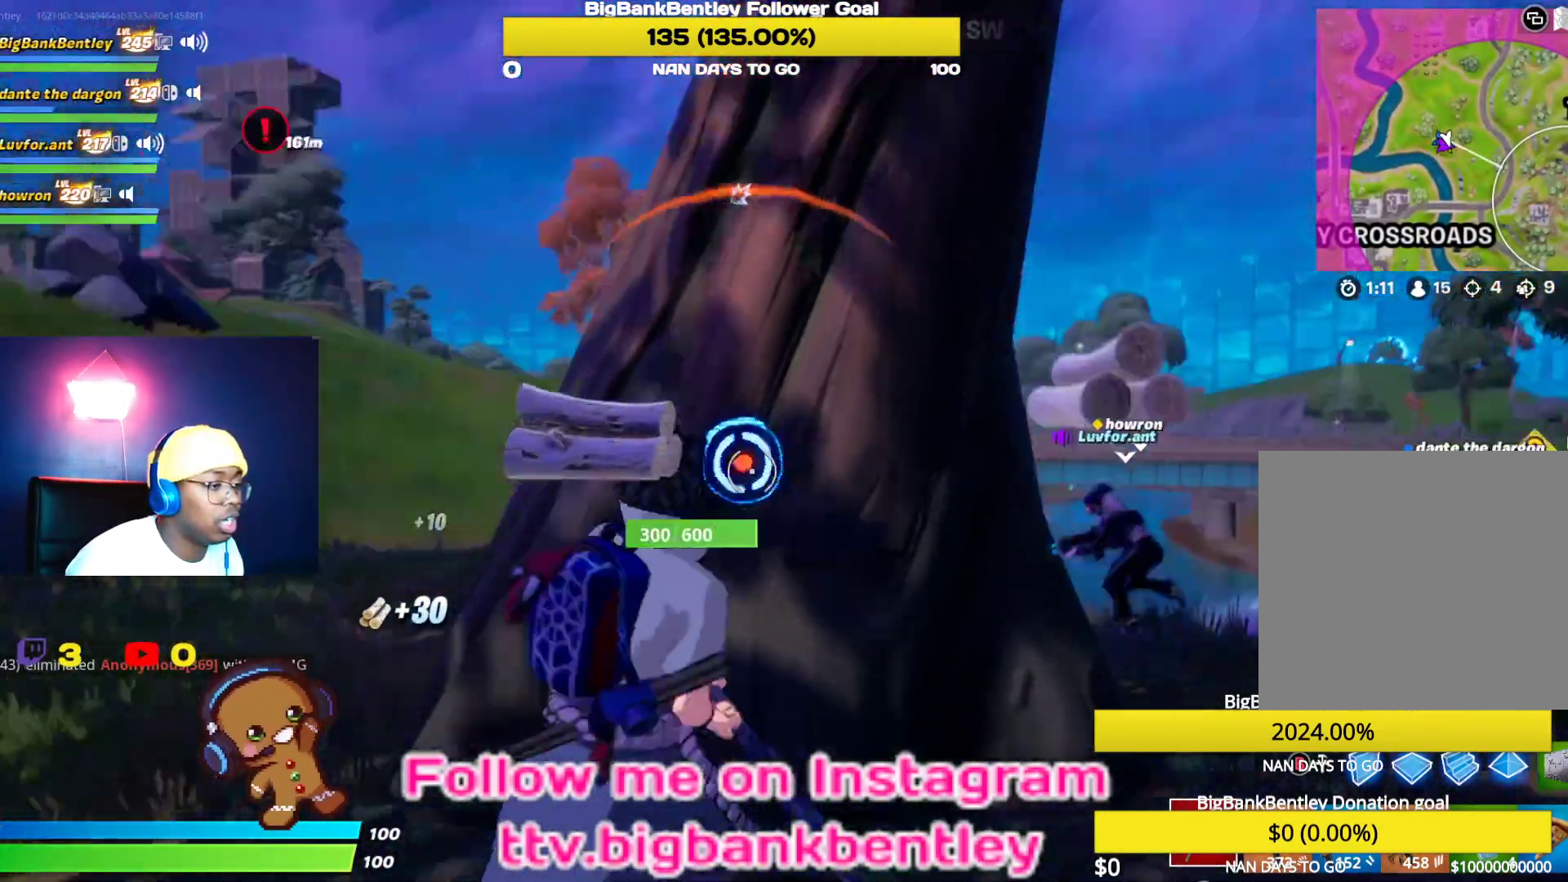
{"buttons": ["R2"], "left_stick": "down", "right_stick": "down-left", "events": [[83, "left_stick", "up-left"], [83, "right_stick", "up-left"], [183, "left_stick", "center"], [200, "right_stick", "center"], [233, "left_stick", "down"], [283, "right_stick", "down"], [383, "right_stick", "down-left"]]}
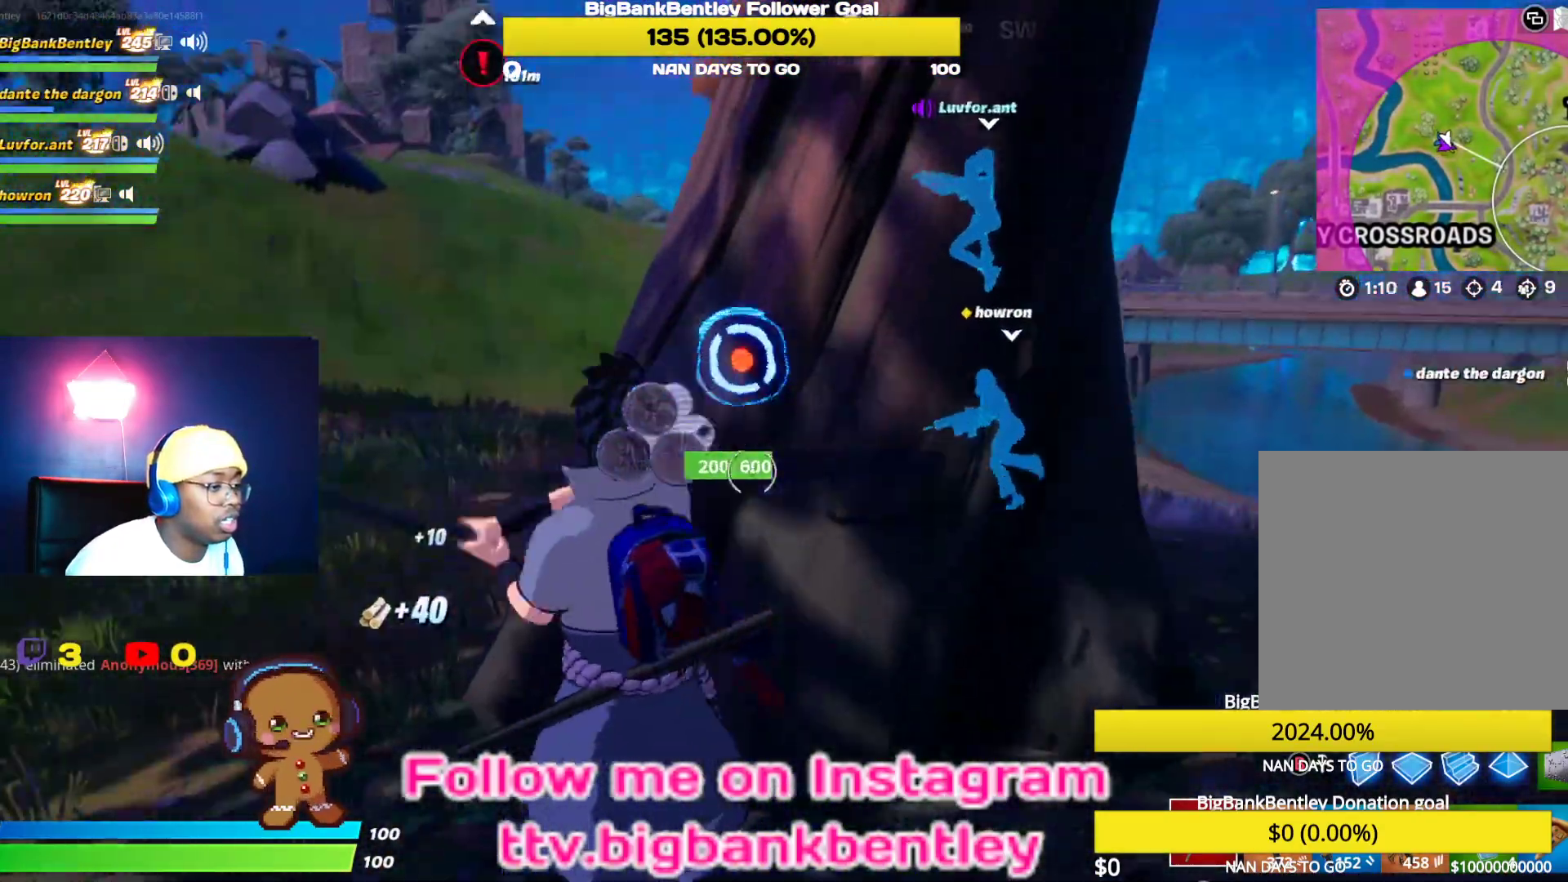
{"buttons": ["R2"], "left_stick": "up-left", "right_stick": "up", "events": [[33, "right_stick", "up"], [67, "left_stick", "up-right"], [183, "right_stick", "up-left"], [200, "left_stick", "up-left"], [317, "left_stick", "center"], [317, "right_stick", "center"], [433, "right_stick", "up"], [483, "left_stick", "up-left"]]}
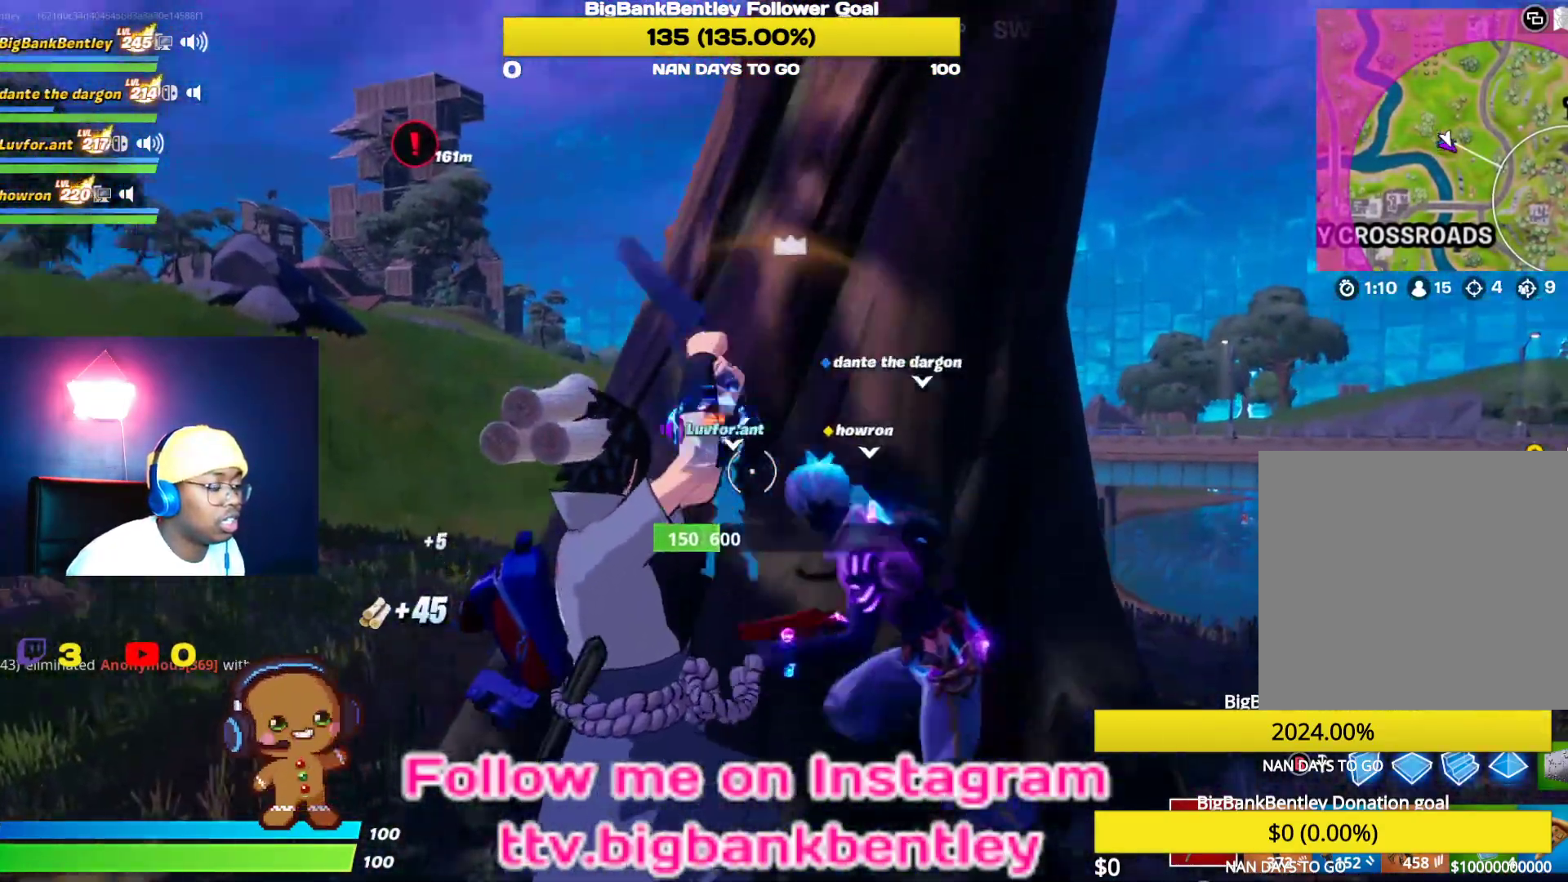
{"buttons": ["R2"], "left_stick": "center", "right_stick": "right", "events": [[133, "right_stick", "center"], [217, "right_stick", "right"], [367, "left_stick", "down-left"], [500, "left_stick", "center"]]}
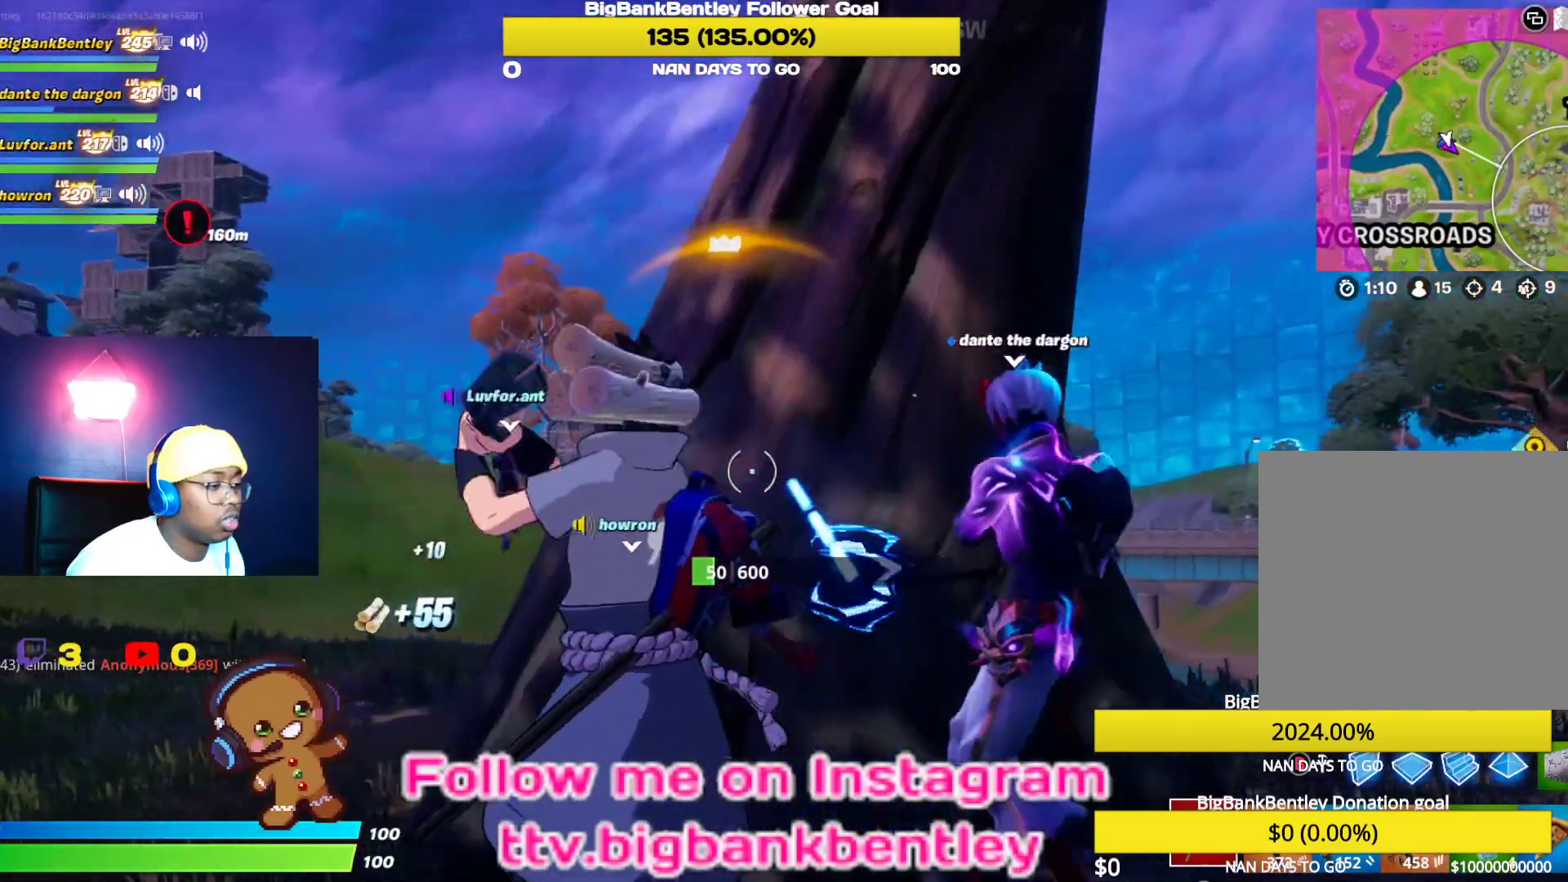
{"buttons": [], "left_stick": "left", "right_stick": "center", "events": [[83, "left_stick", "up"], [183, "left_stick", "up-left"], [283, "right_stick", "down-right"], [350, "left_stick", "left"], [467, "right_stick", "center"], [500, "R2", "up"]]}
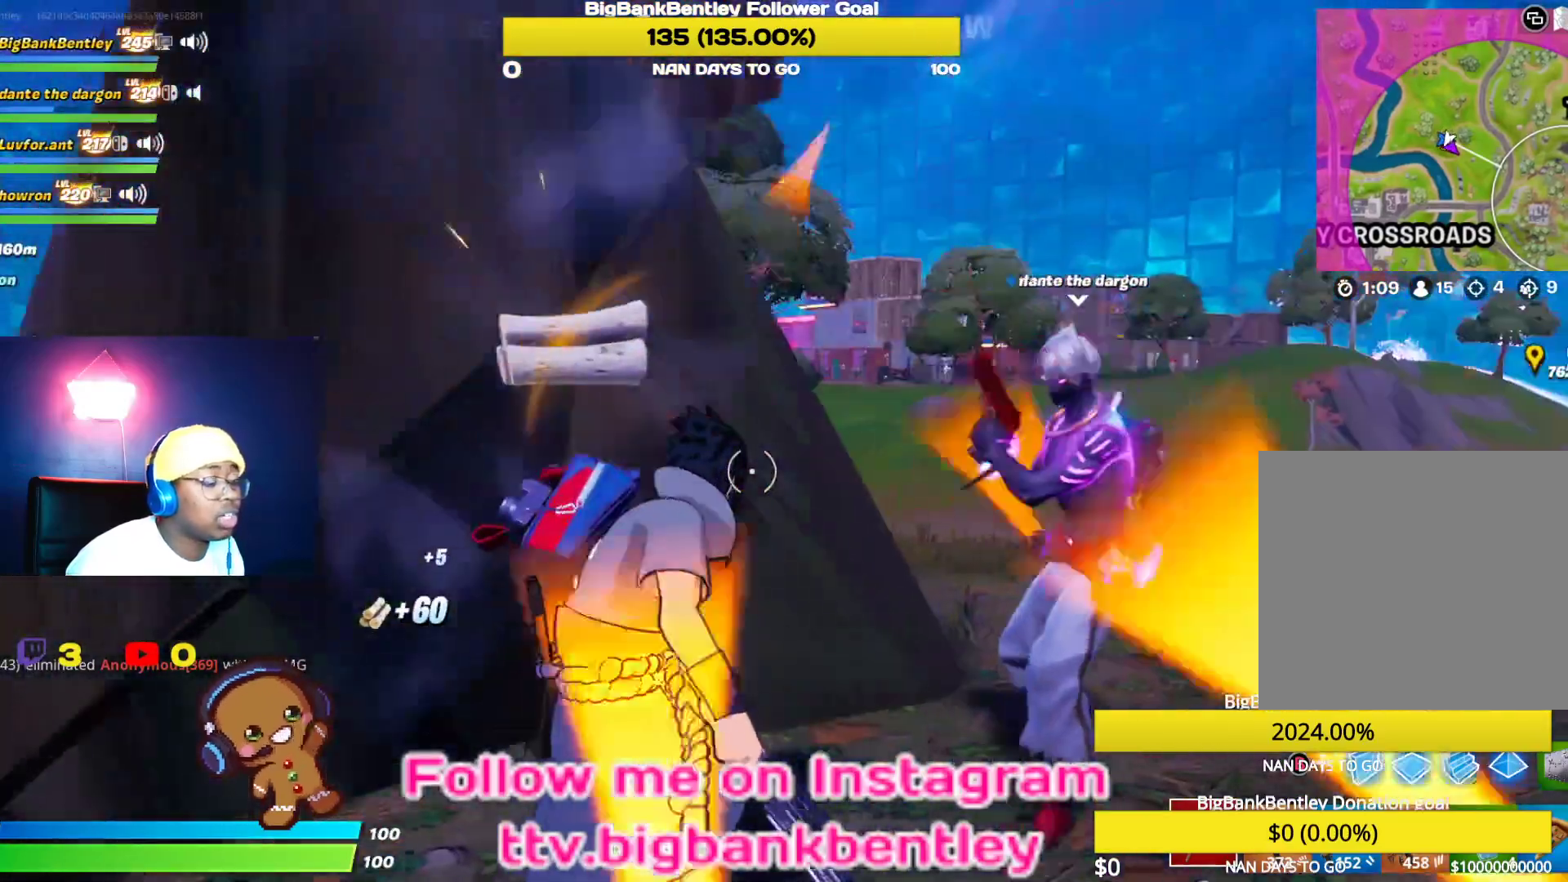
{"buttons": [], "left_stick": "up-left", "right_stick": "left", "events": [[17, "left_stick", "up-left"], [83, "right_stick", "left"], [167, "R1", "down"], [283, "R1", "up"]]}
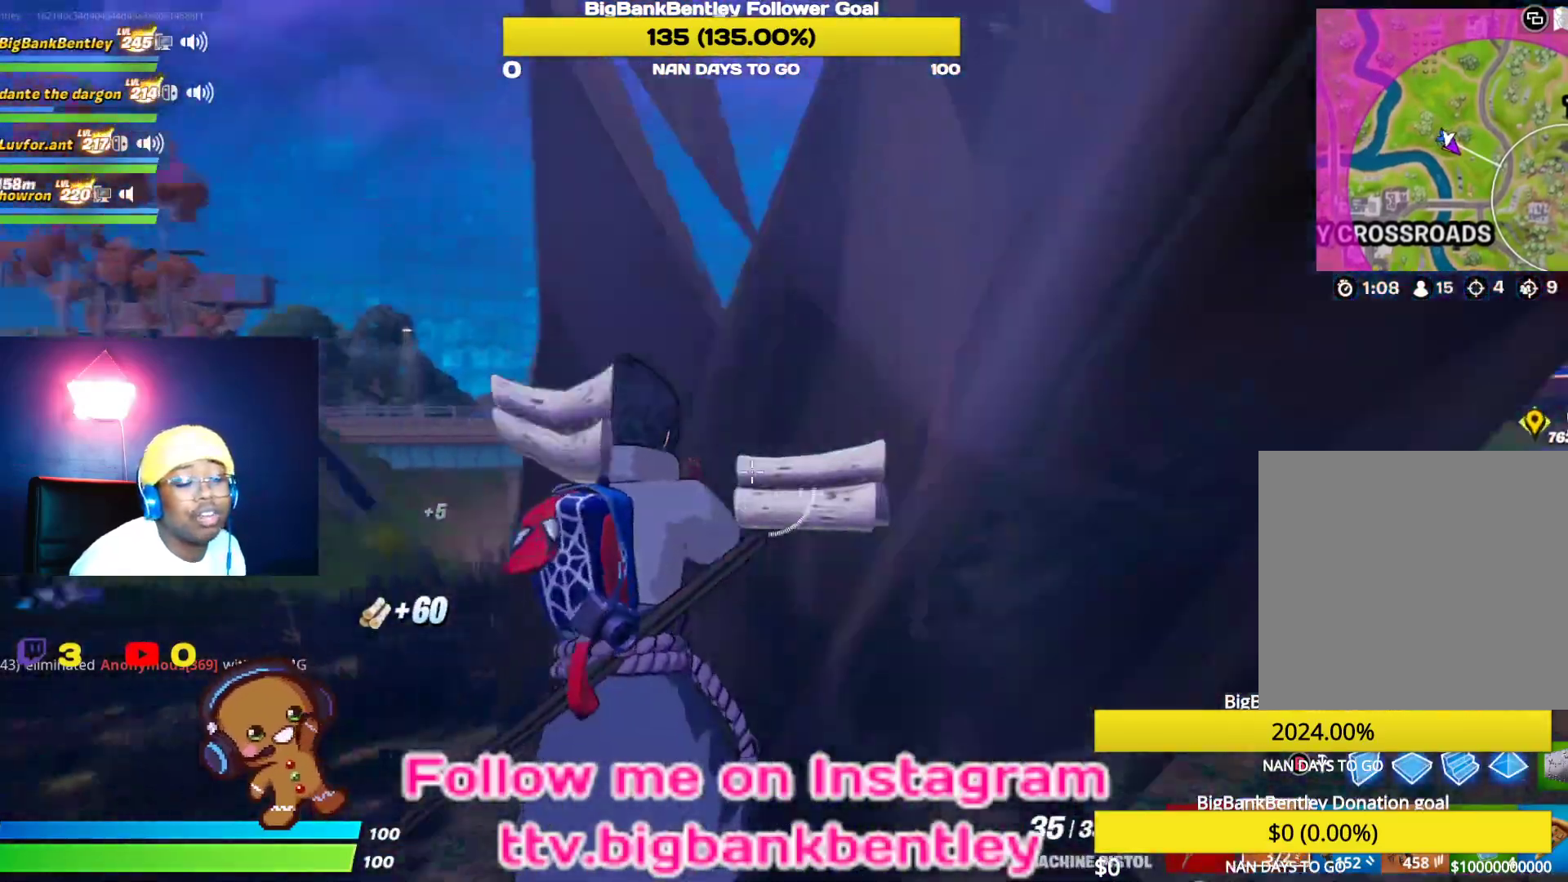
{"buttons": [], "left_stick": "up-left", "right_stick": "center", "events": [[417, "right_stick", "center"]]}
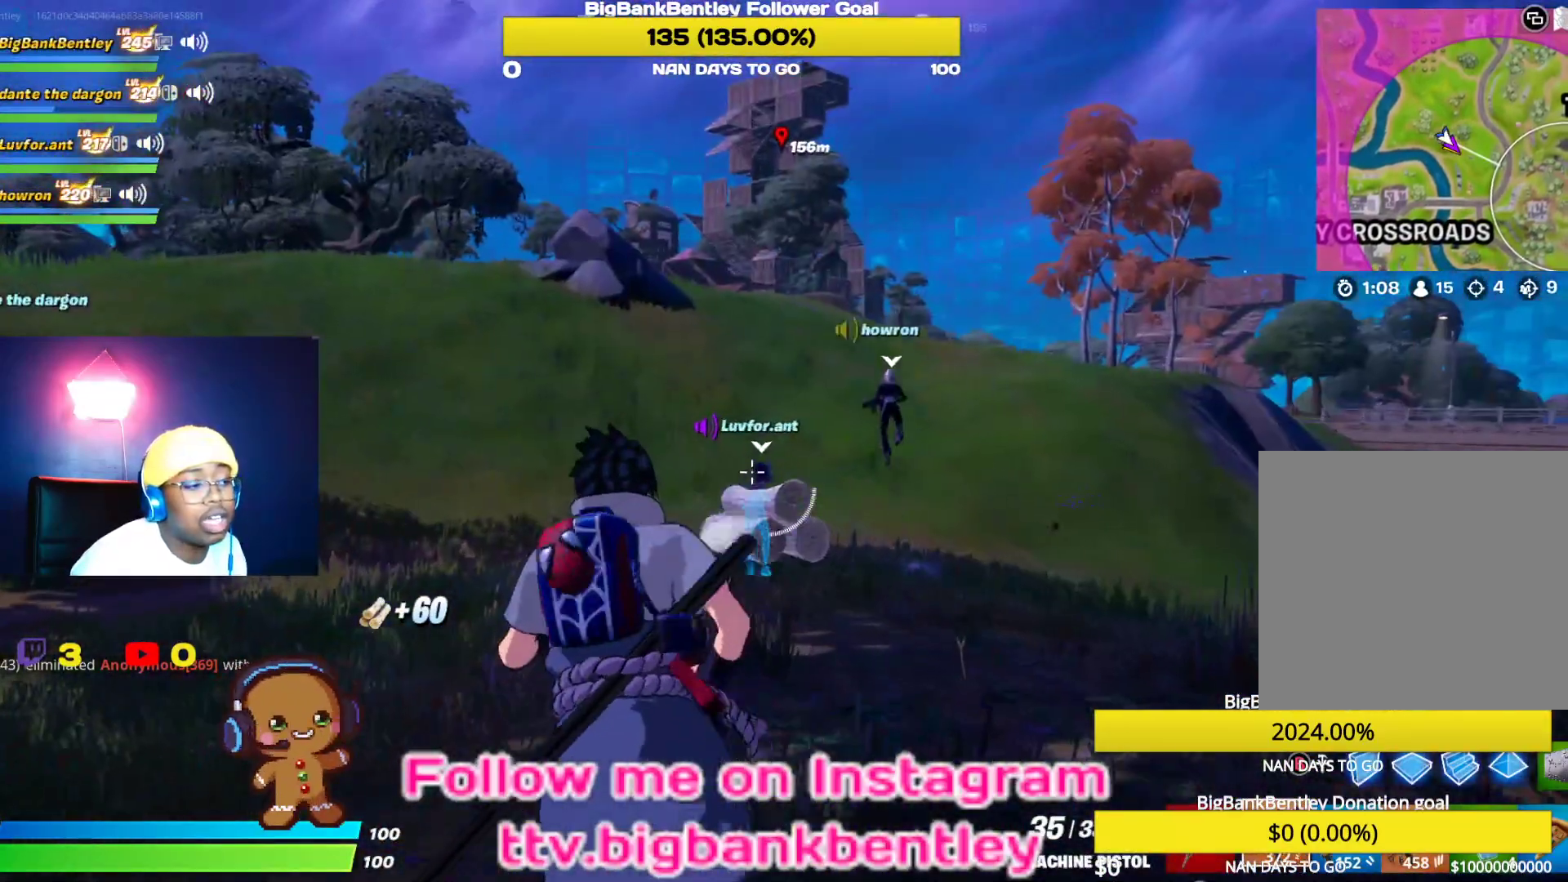
{"buttons": [], "left_stick": "up", "right_stick": "center", "events": [[367, "left_stick", "up"]]}
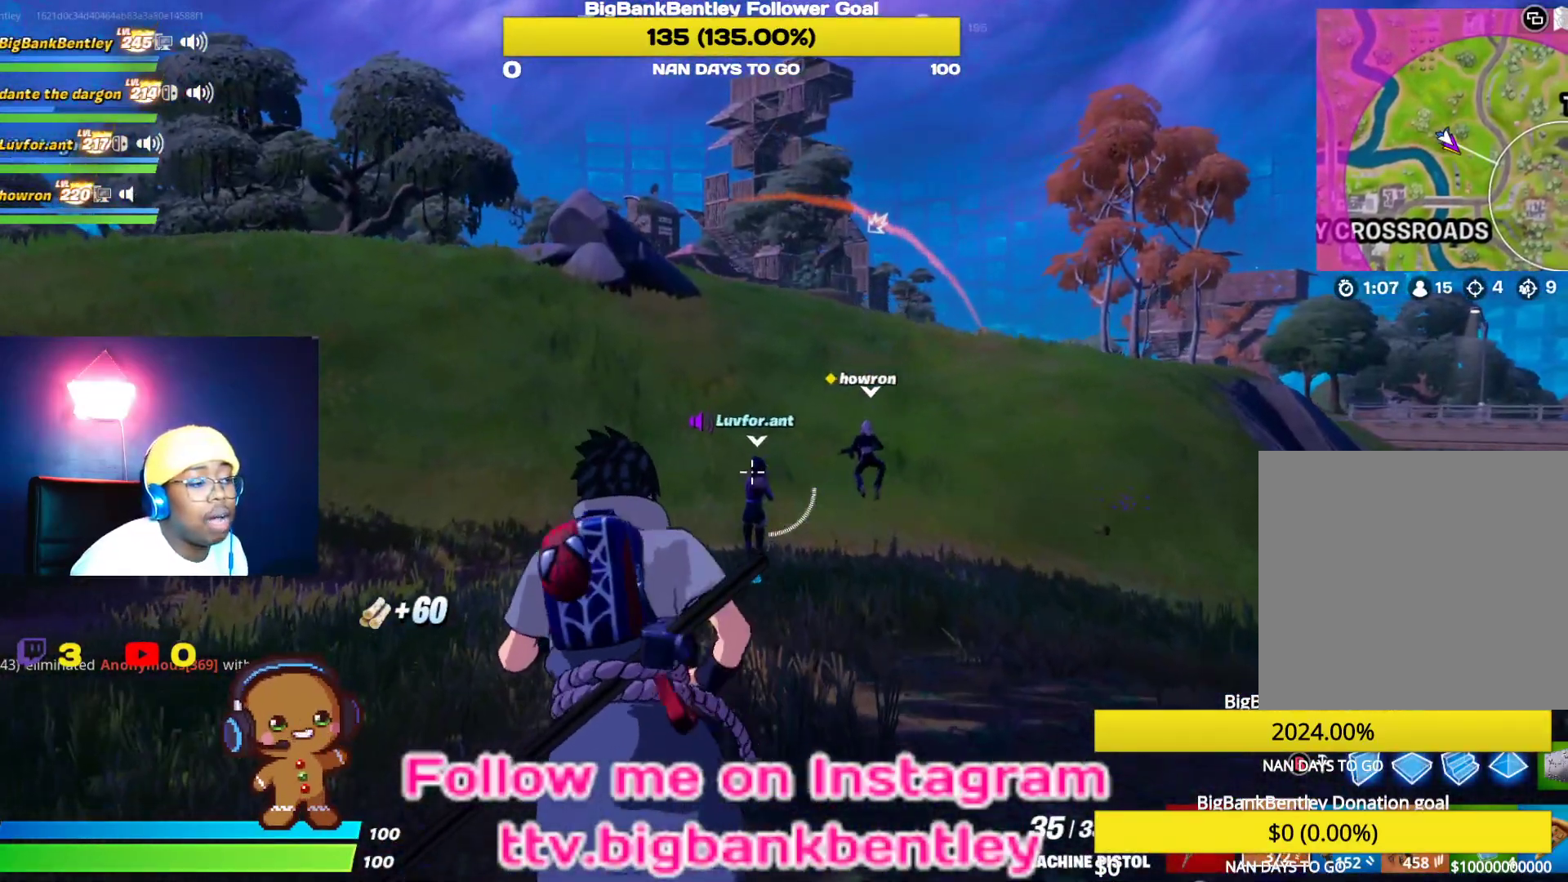
{"buttons": [], "left_stick": "up", "right_stick": "center", "events": []}
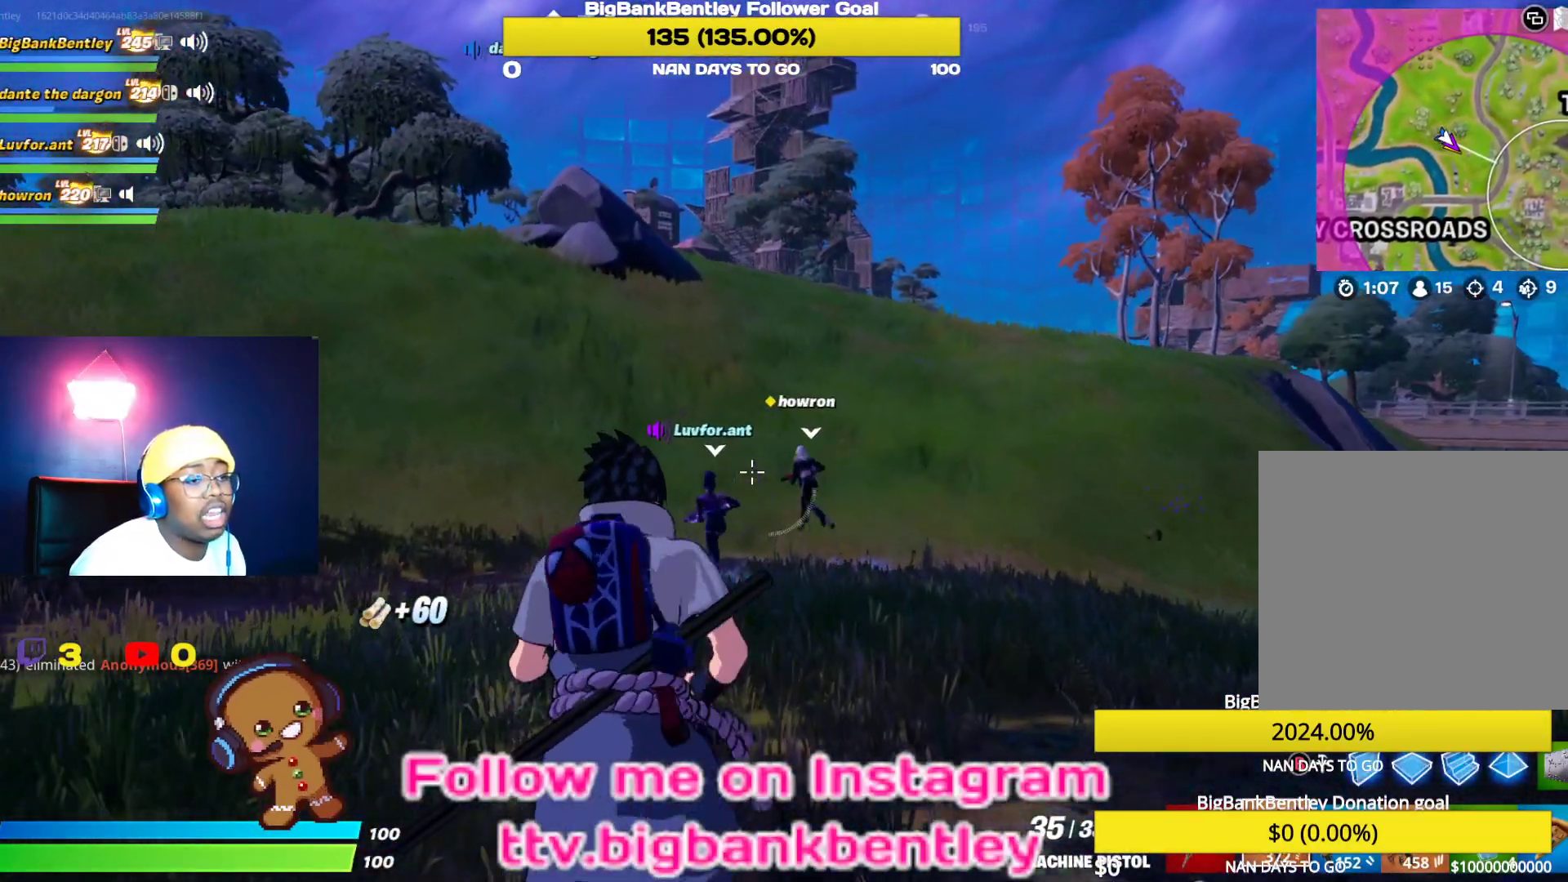
{"buttons": [], "left_stick": "up", "right_stick": "center", "events": []}
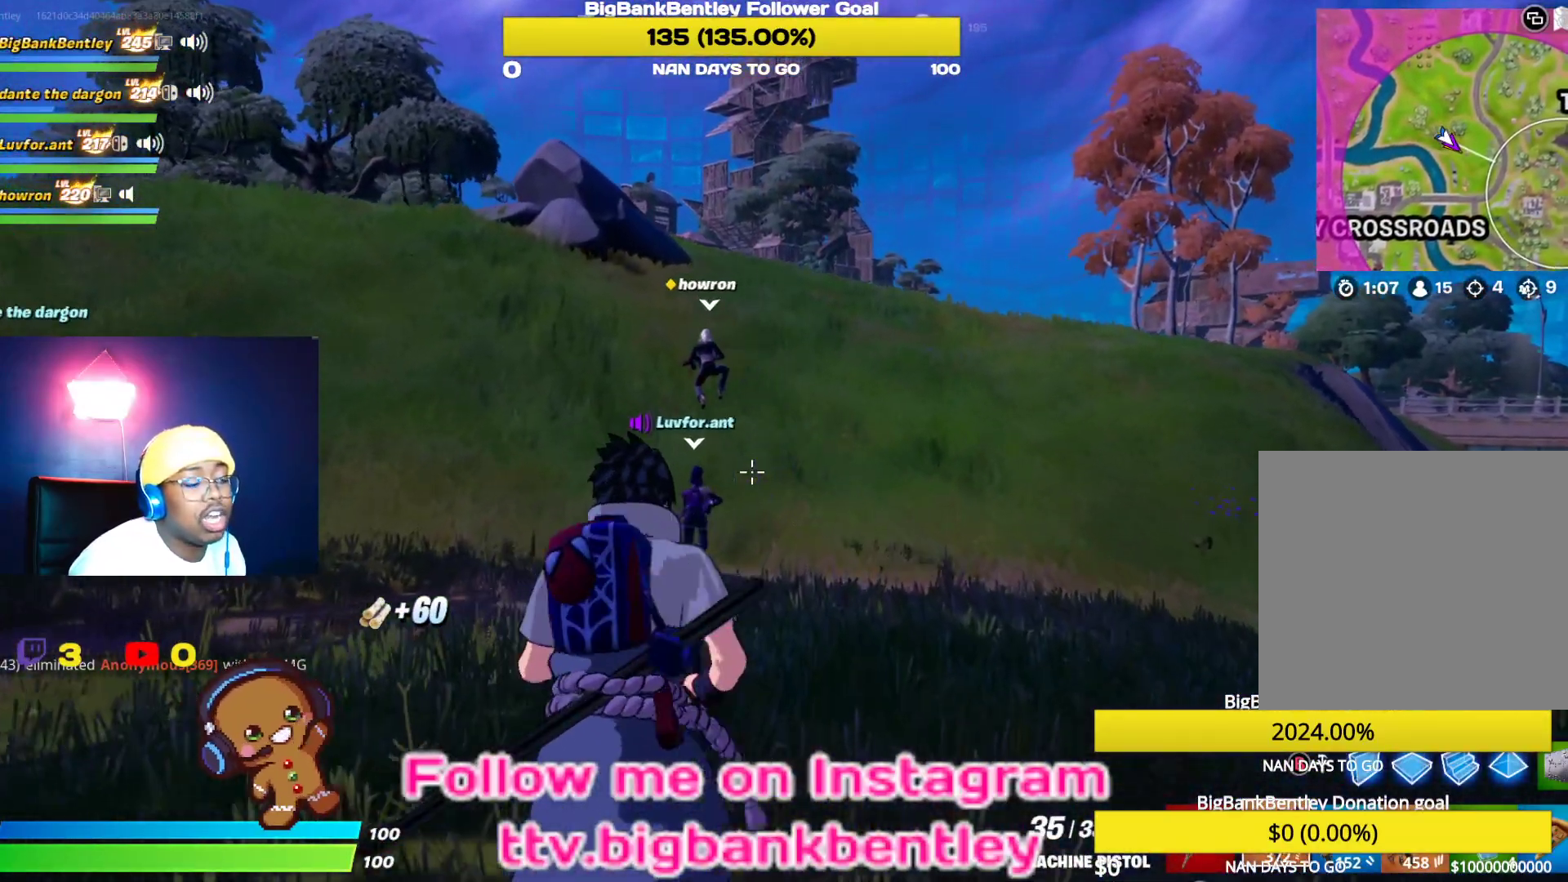
{"buttons": [], "left_stick": "up", "right_stick": "center", "events": []}
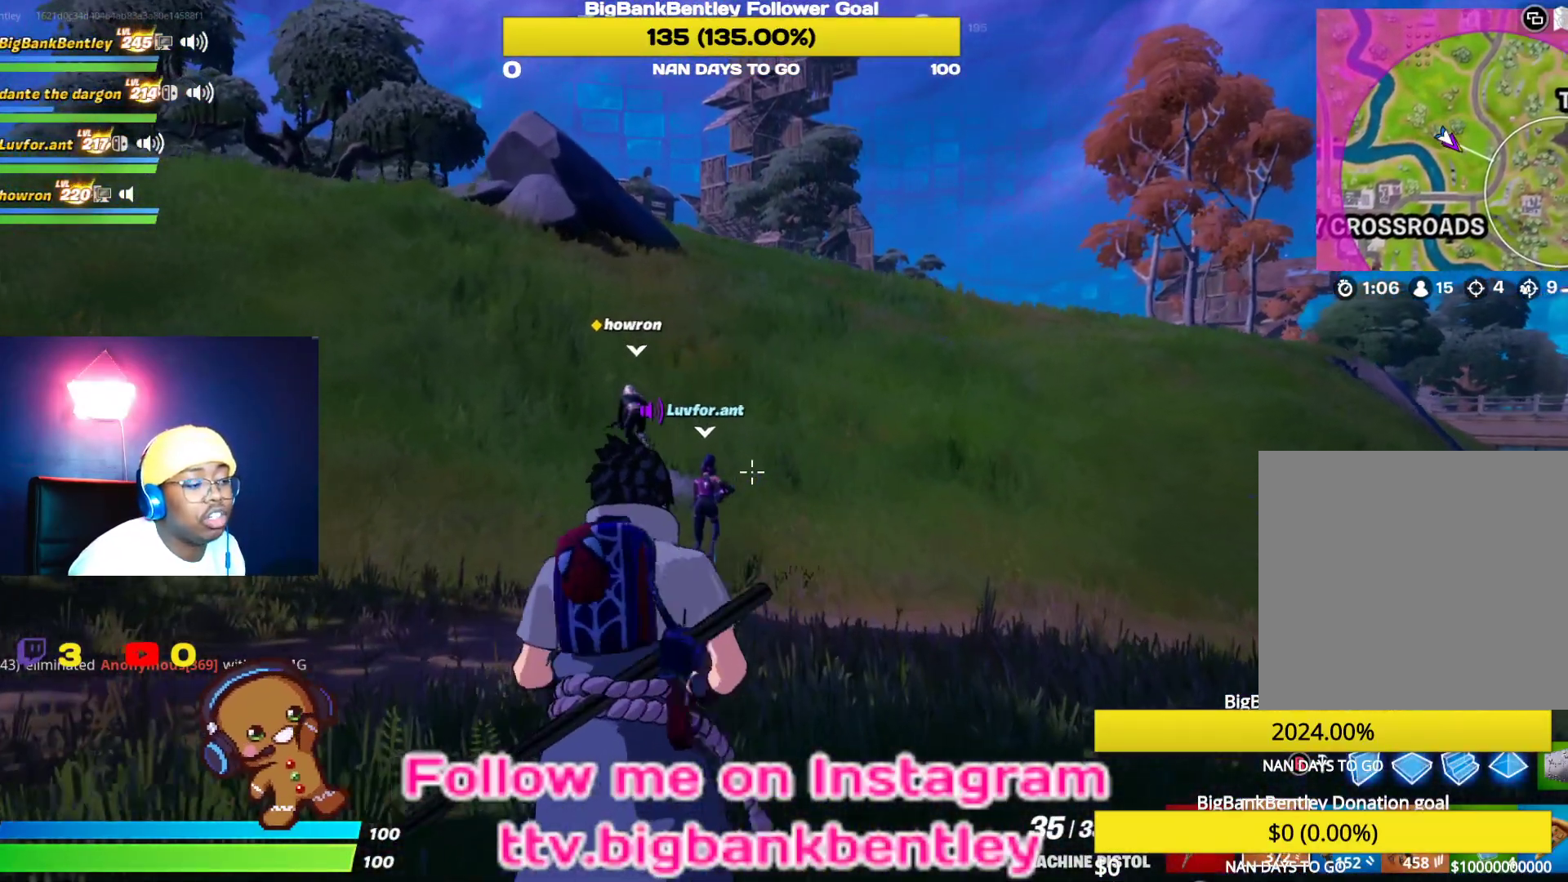
{"buttons": [], "left_stick": "up", "right_stick": "center", "events": []}
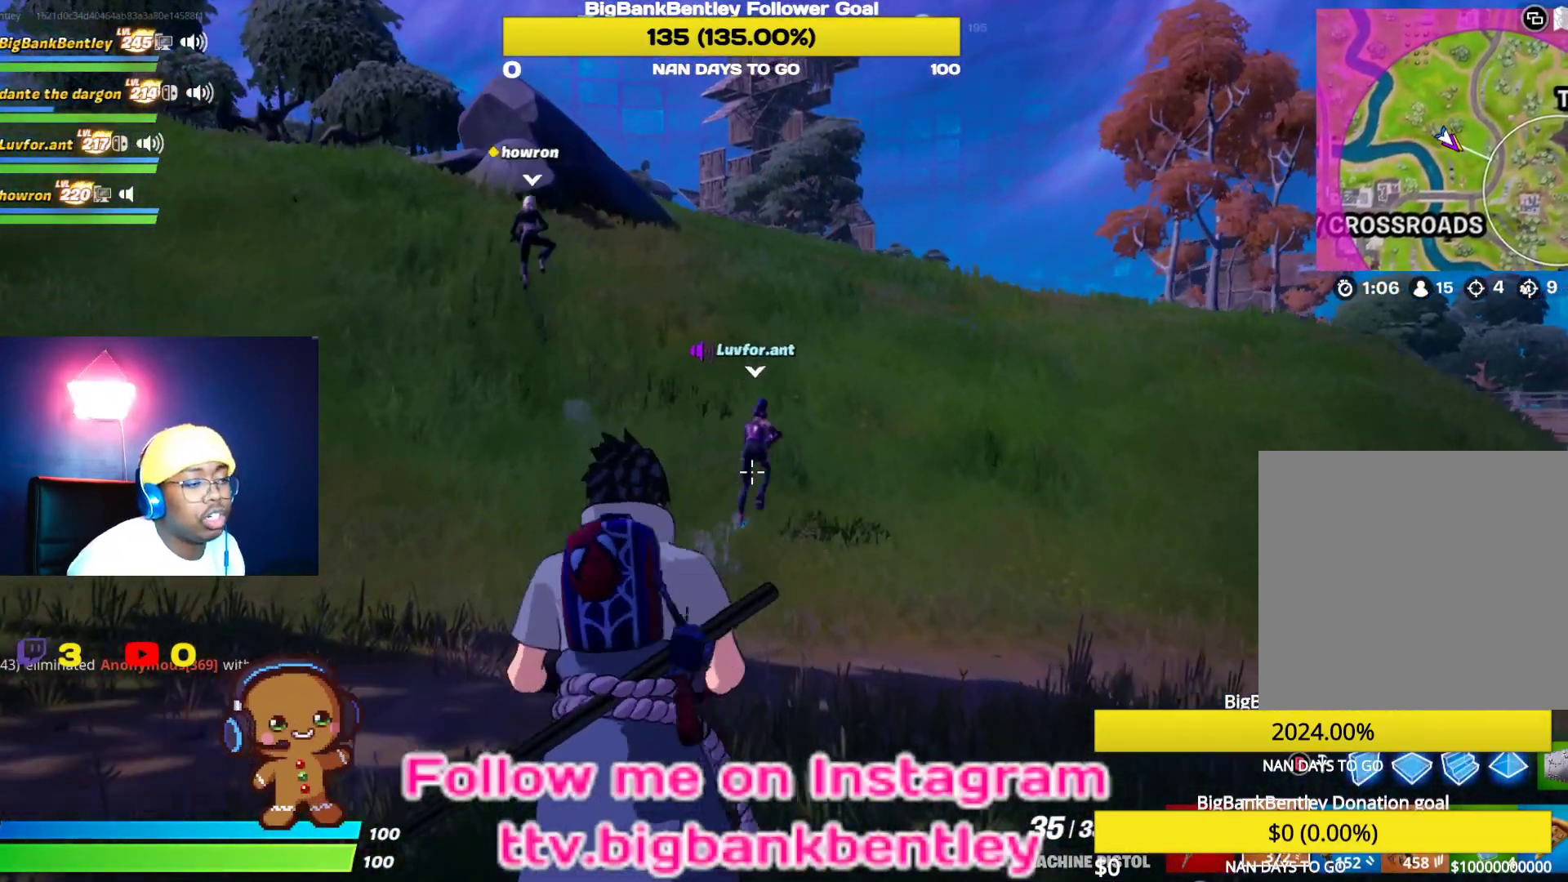
{"buttons": [], "left_stick": "up-left", "right_stick": "center", "events": [[250, "left_stick", "up-left"]]}
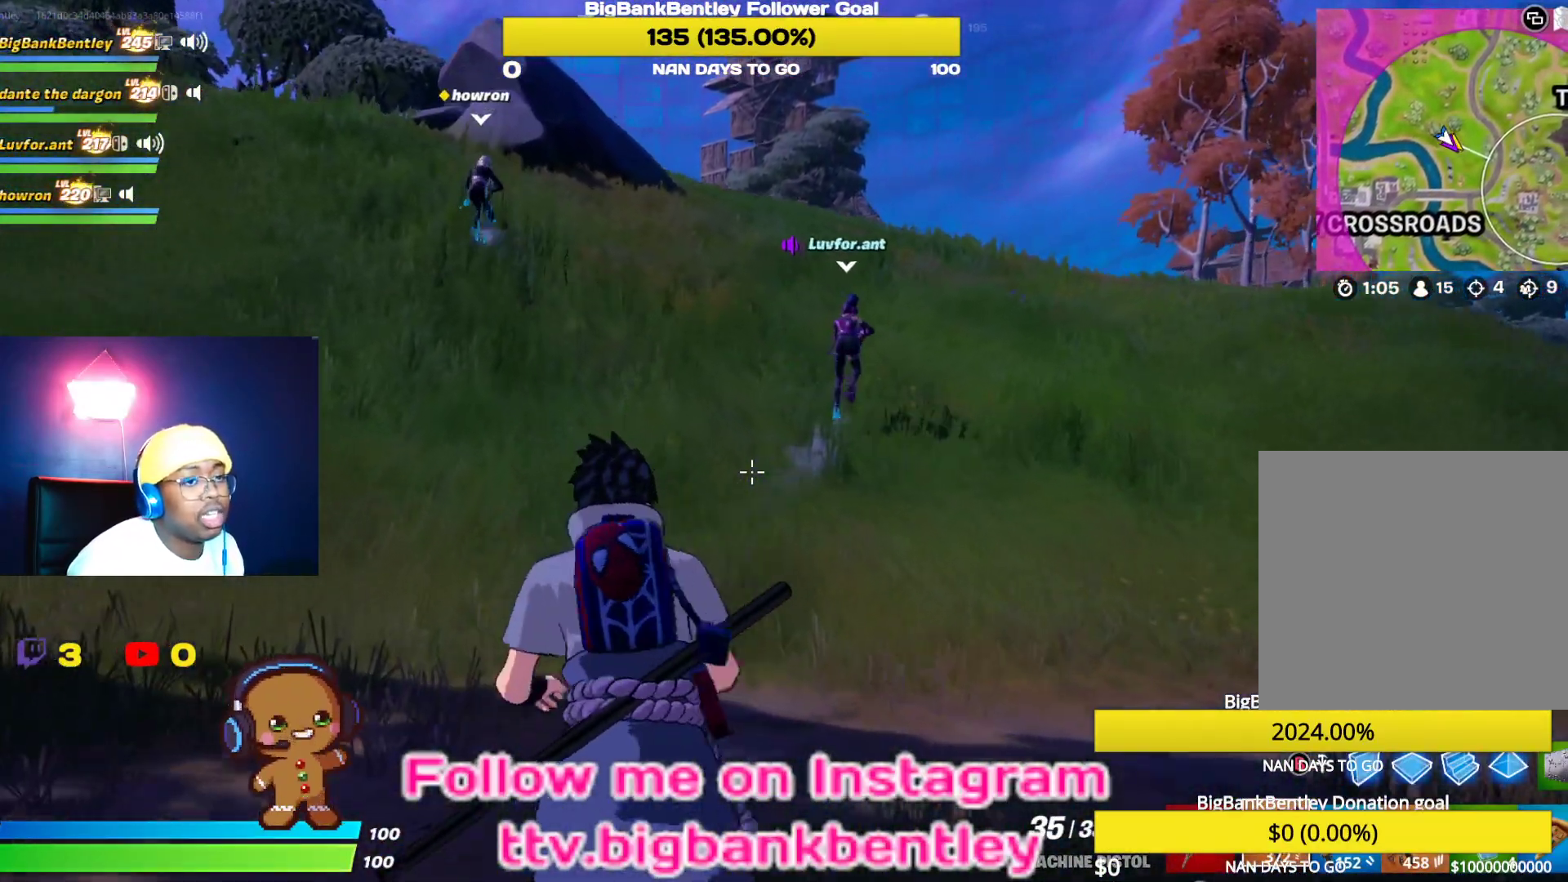
{"buttons": [], "left_stick": "up-left", "right_stick": "center", "events": []}